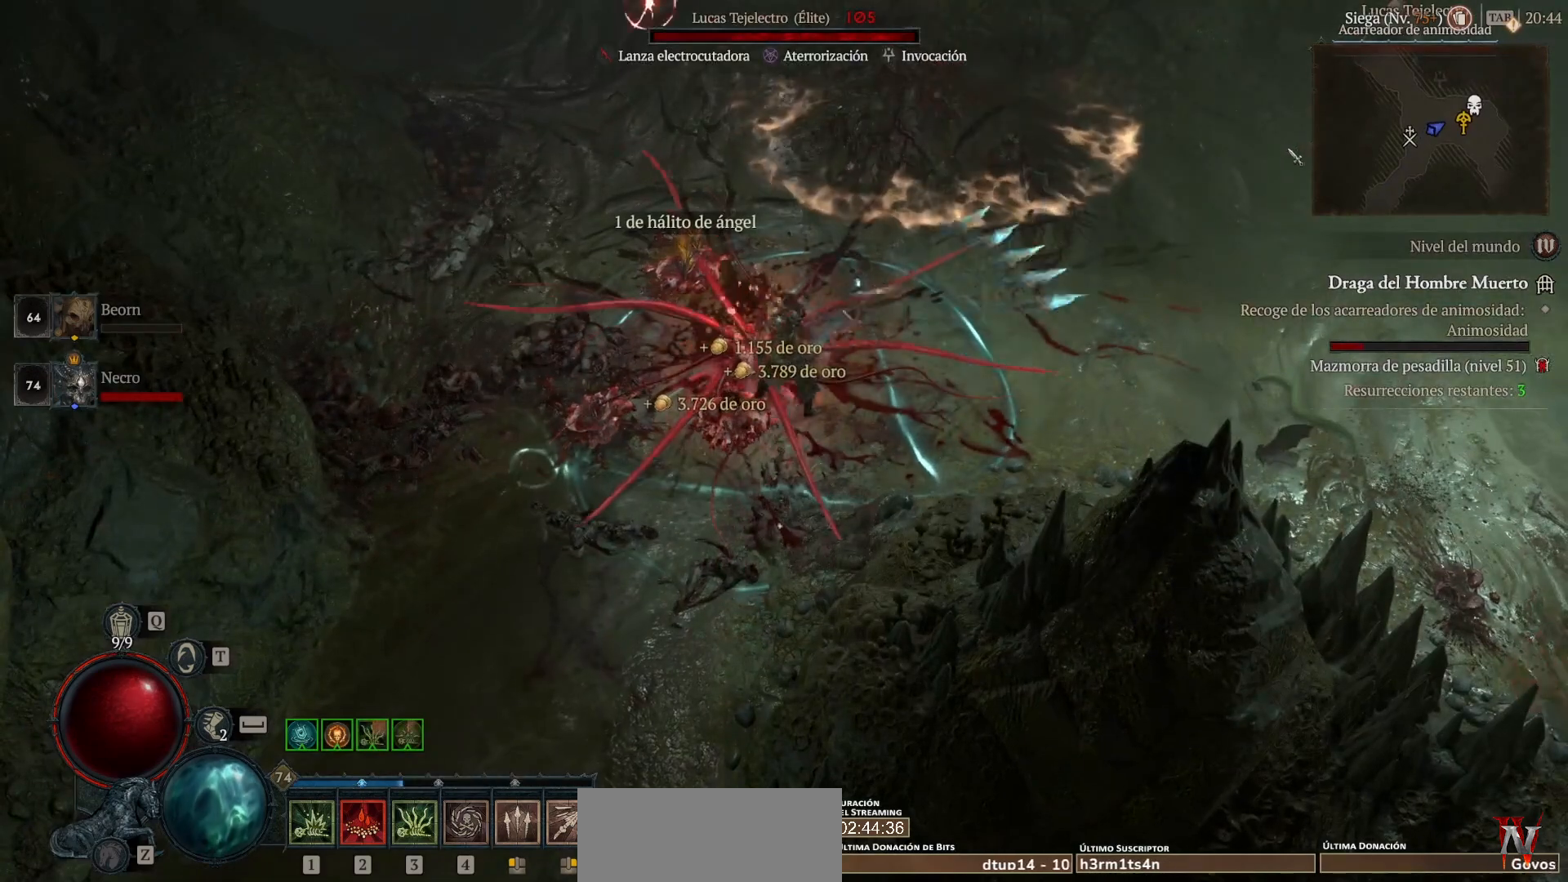
Gameplay with keyboard and mouse; each line is a JSON object with the keys and mouse buttons held at the frame after it. "events" lists presses ("down") and releases ("up") of "shift", "mouse_left", "mouse_right", "mouse_mb4" and "mouse_mb5" between this image and that frame as [ms after this image, input, new state], when the widget could be followed in between. "mouse_left", "mouse_right", "mouse_mb4", "mouse_mb5" = the "left", "right", "mb4", "mb5" buttons of the "mouse" list. No other keys are recorded. Not read: mouse_move.
{"keys": [], "mouse": [], "events": [[280, "shift", "up"]]}
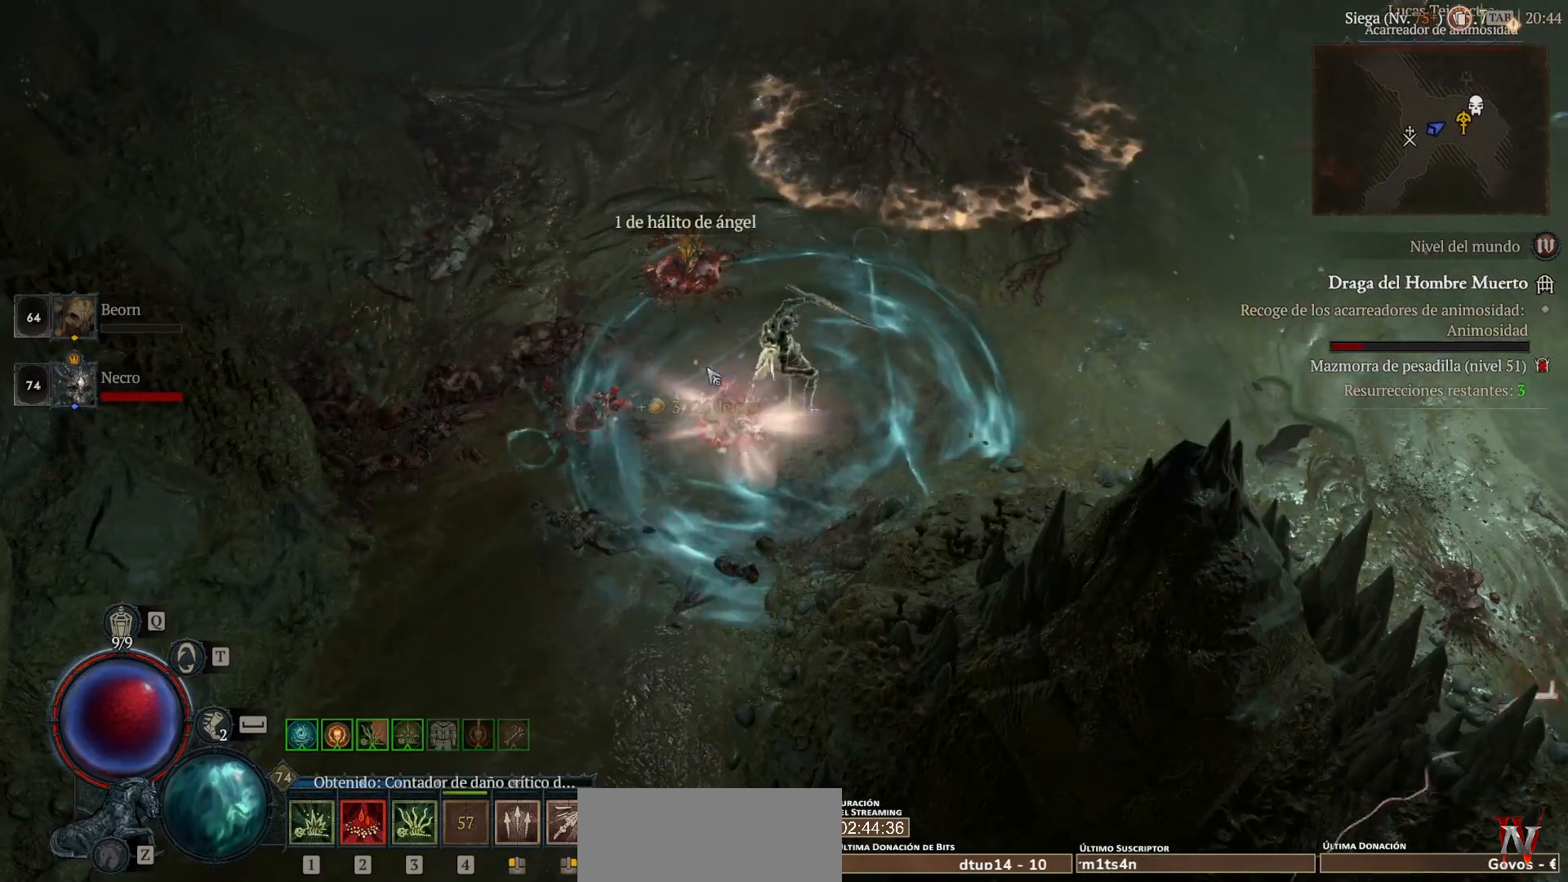
{"keys": ["shift"], "mouse": [], "events": [[240, "mouse_left", "down"], [240, "mouse_mb4", "down"], [440, "mouse_left", "up"], [440, "mouse_mb4", "up"], [440, "shift", "down"]]}
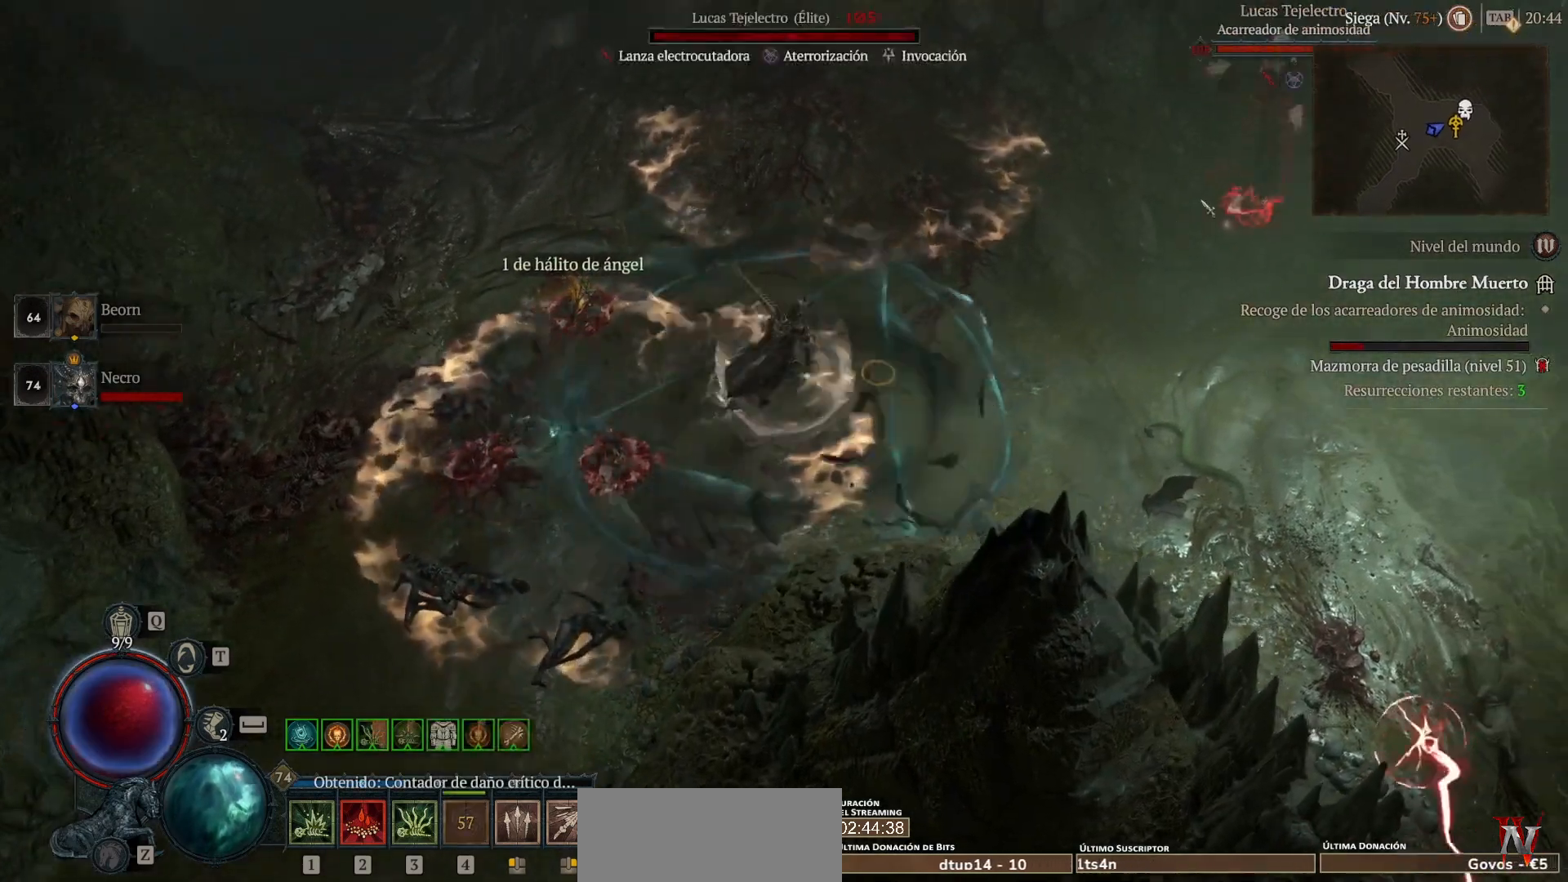
{"keys": ["shift"], "mouse": ["right", "mb5"], "events": [[40, "mouse_mb5", "down"], [40, "mouse_right", "down"]]}
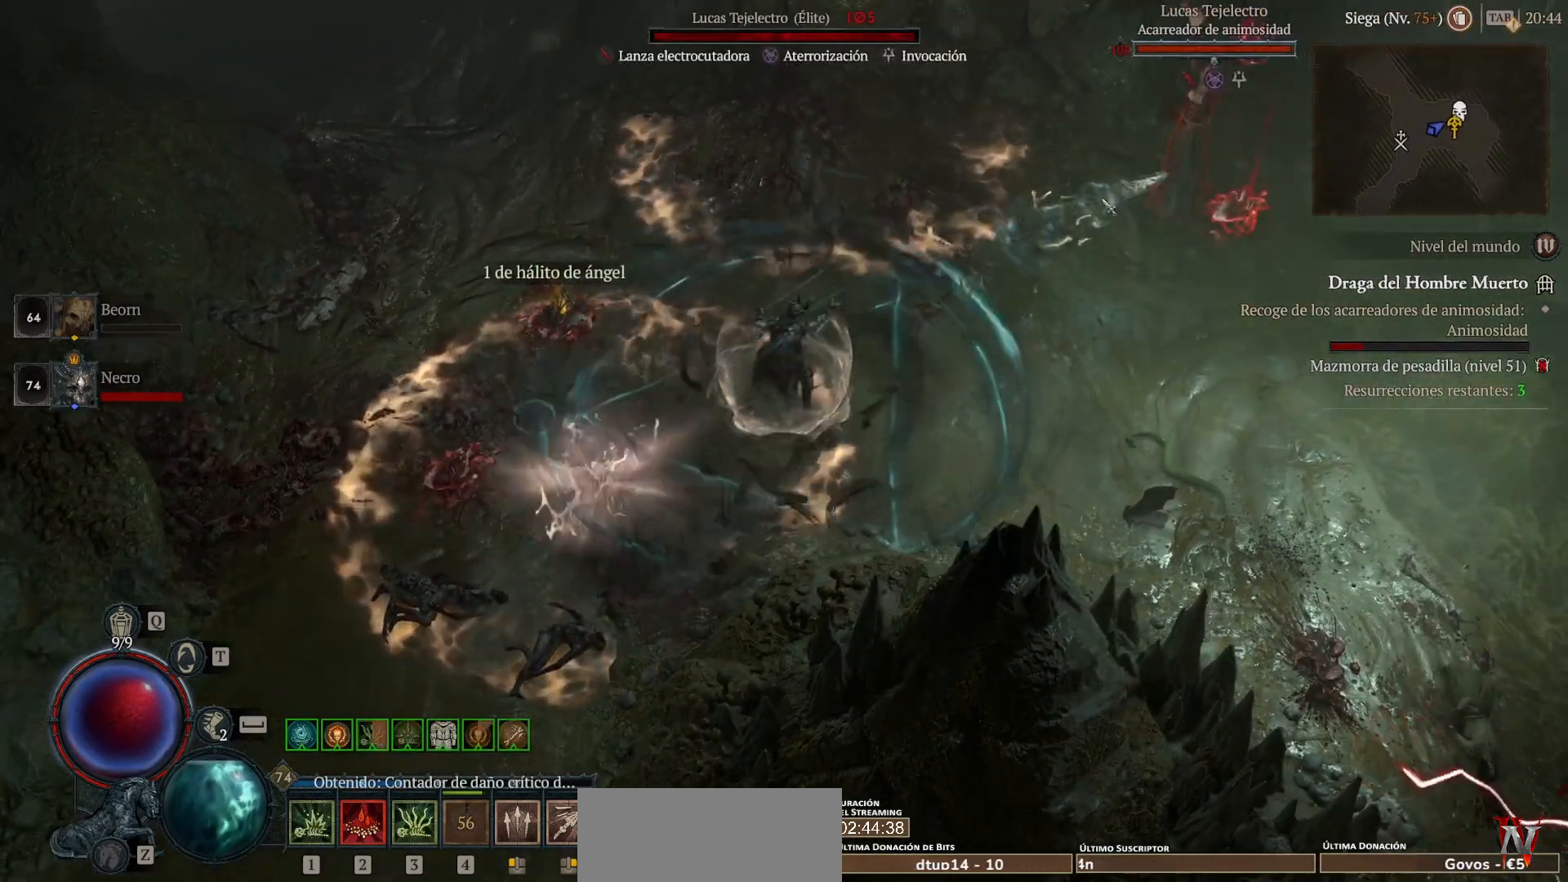
{"keys": ["shift"], "mouse": ["right", "mb5"], "events": []}
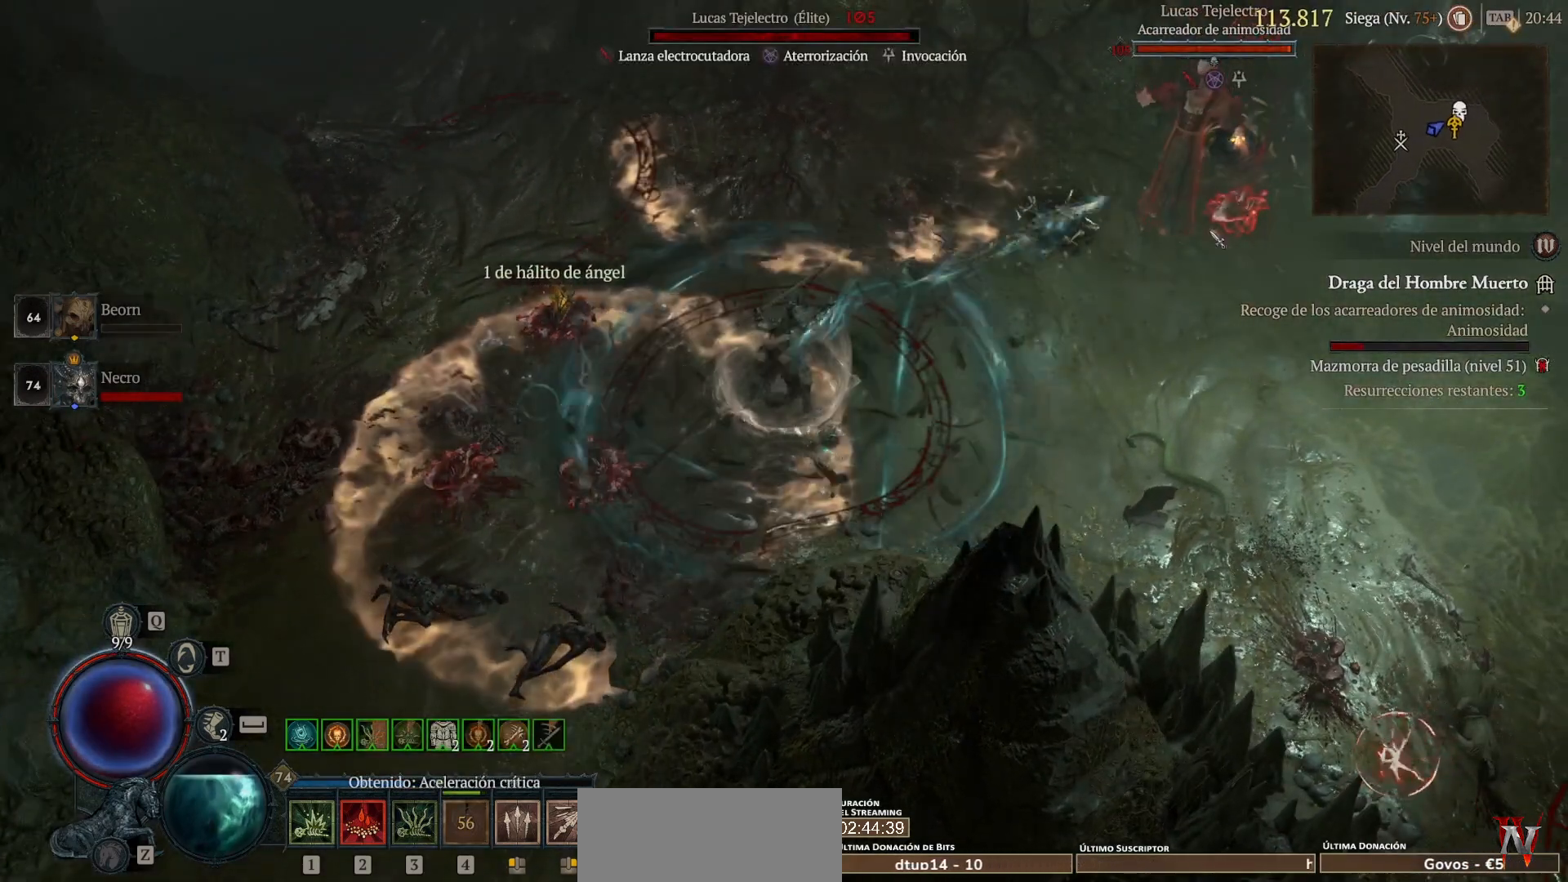
{"keys": ["shift"], "mouse": [], "events": [[520, "mouse_mb5", "up"], [520, "mouse_right", "up"]]}
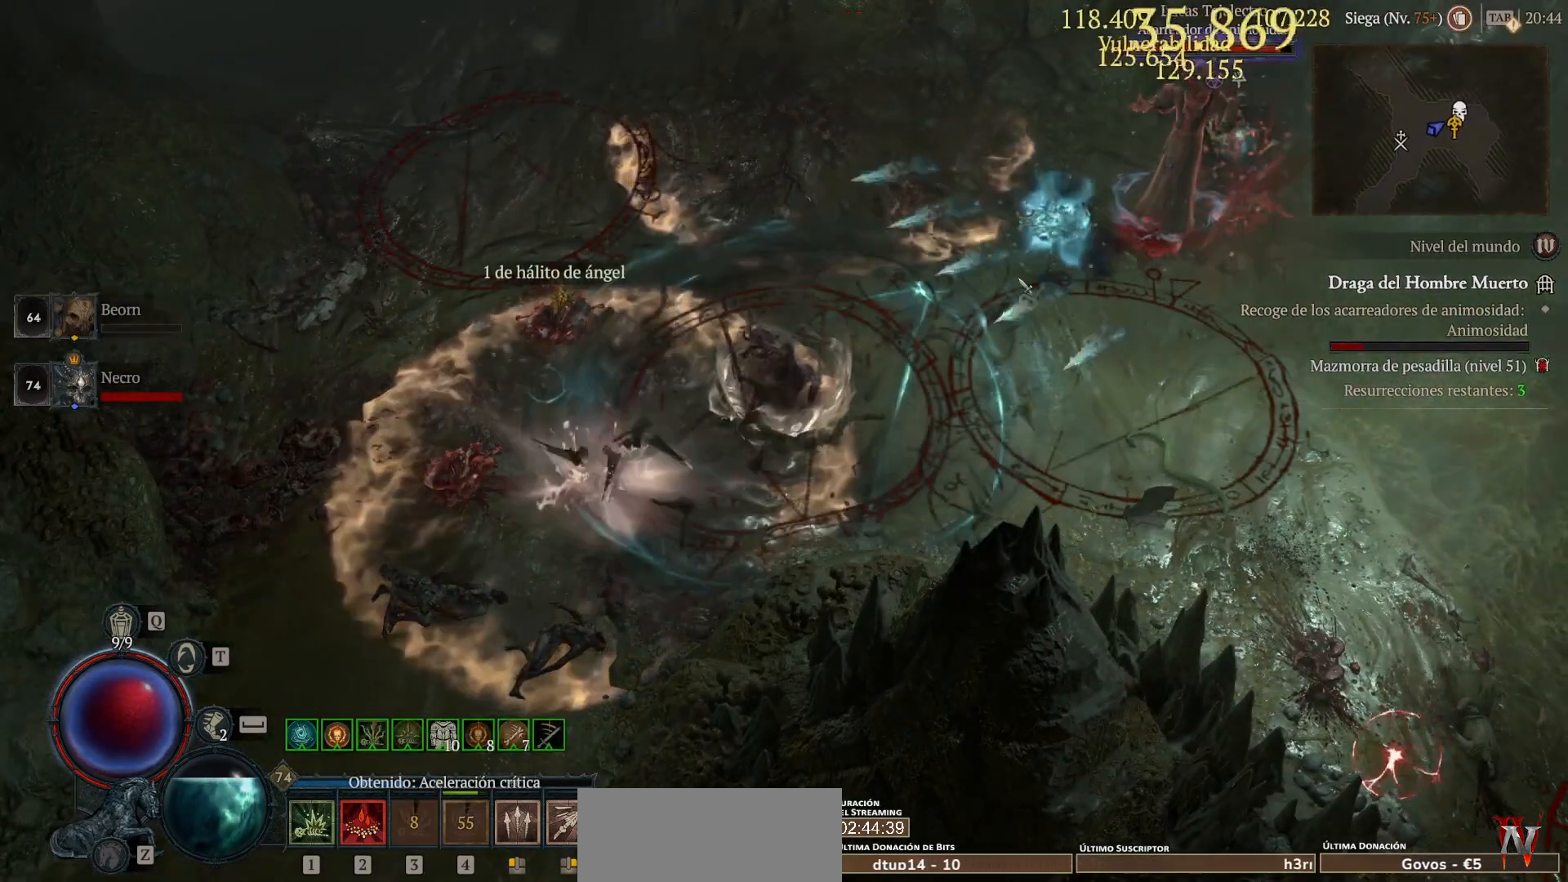
{"keys": [], "mouse": ["left", "mb4"], "events": [[80, "shift", "up"], [120, "mouse_left", "down"], [120, "mouse_mb4", "down"]]}
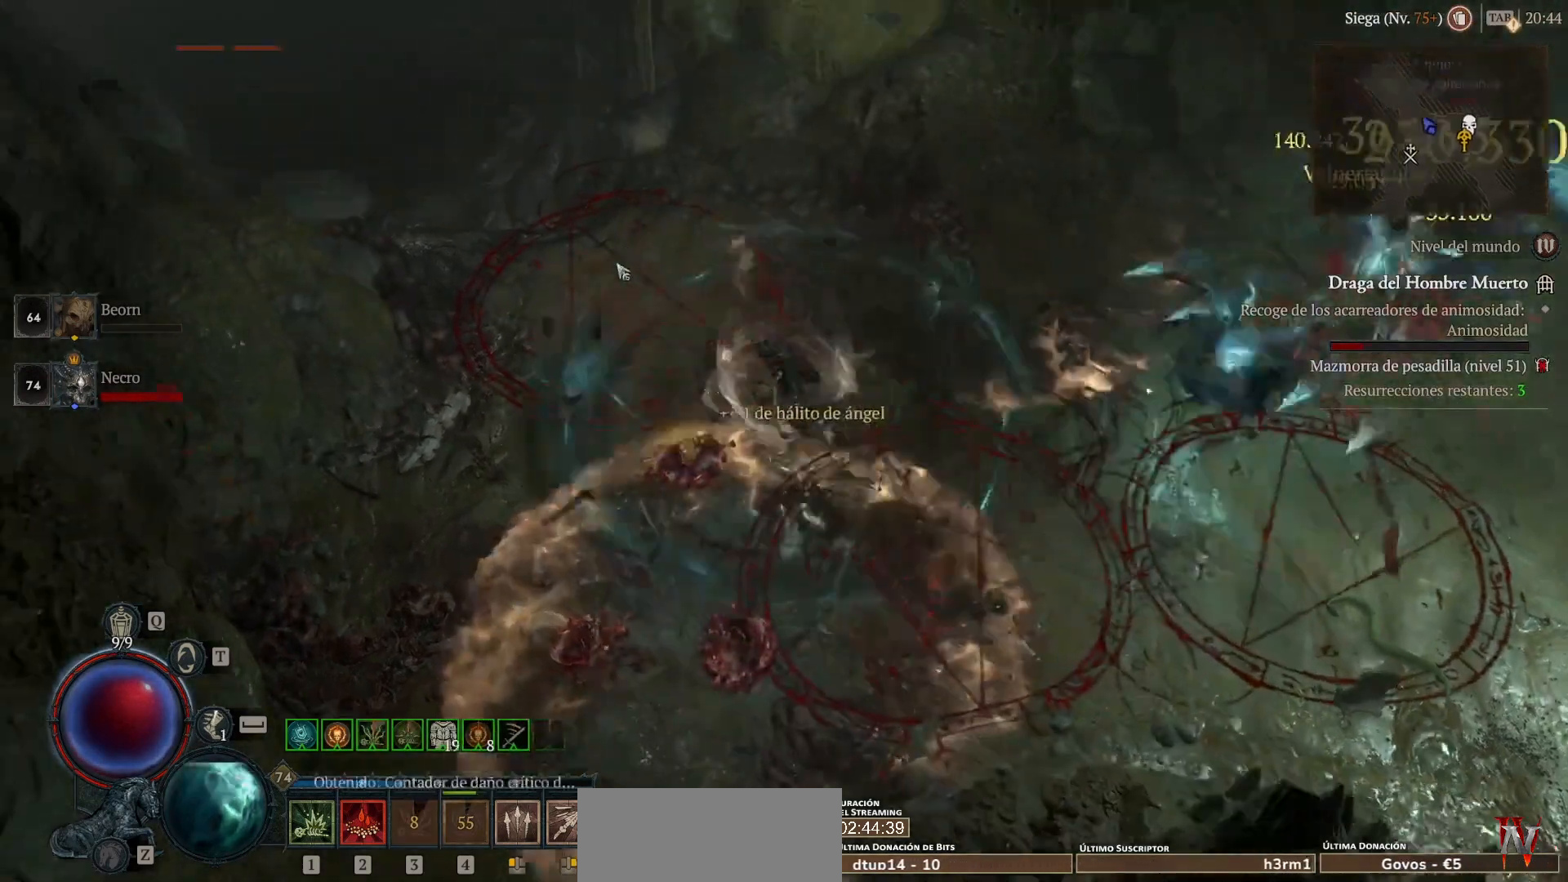
{"keys": [], "mouse": ["left", "mb4"], "events": []}
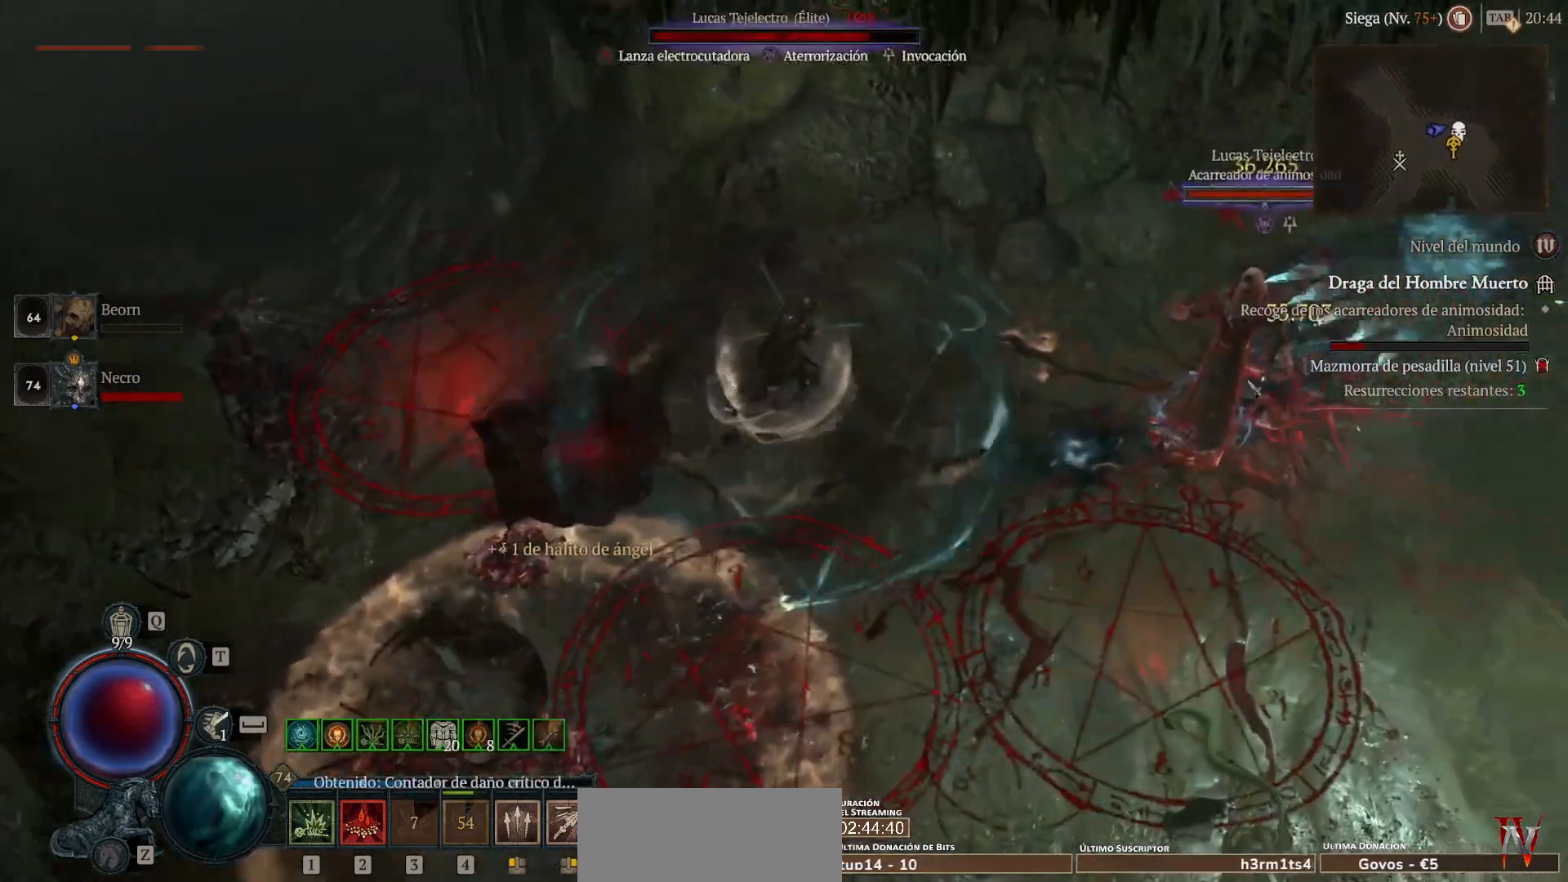
{"keys": ["shift"], "mouse": ["right", "mb5"], "events": [[40, "mouse_left", "up"], [40, "mouse_mb4", "up"], [400, "shift", "down"], [480, "mouse_mb5", "down"], [480, "mouse_right", "down"]]}
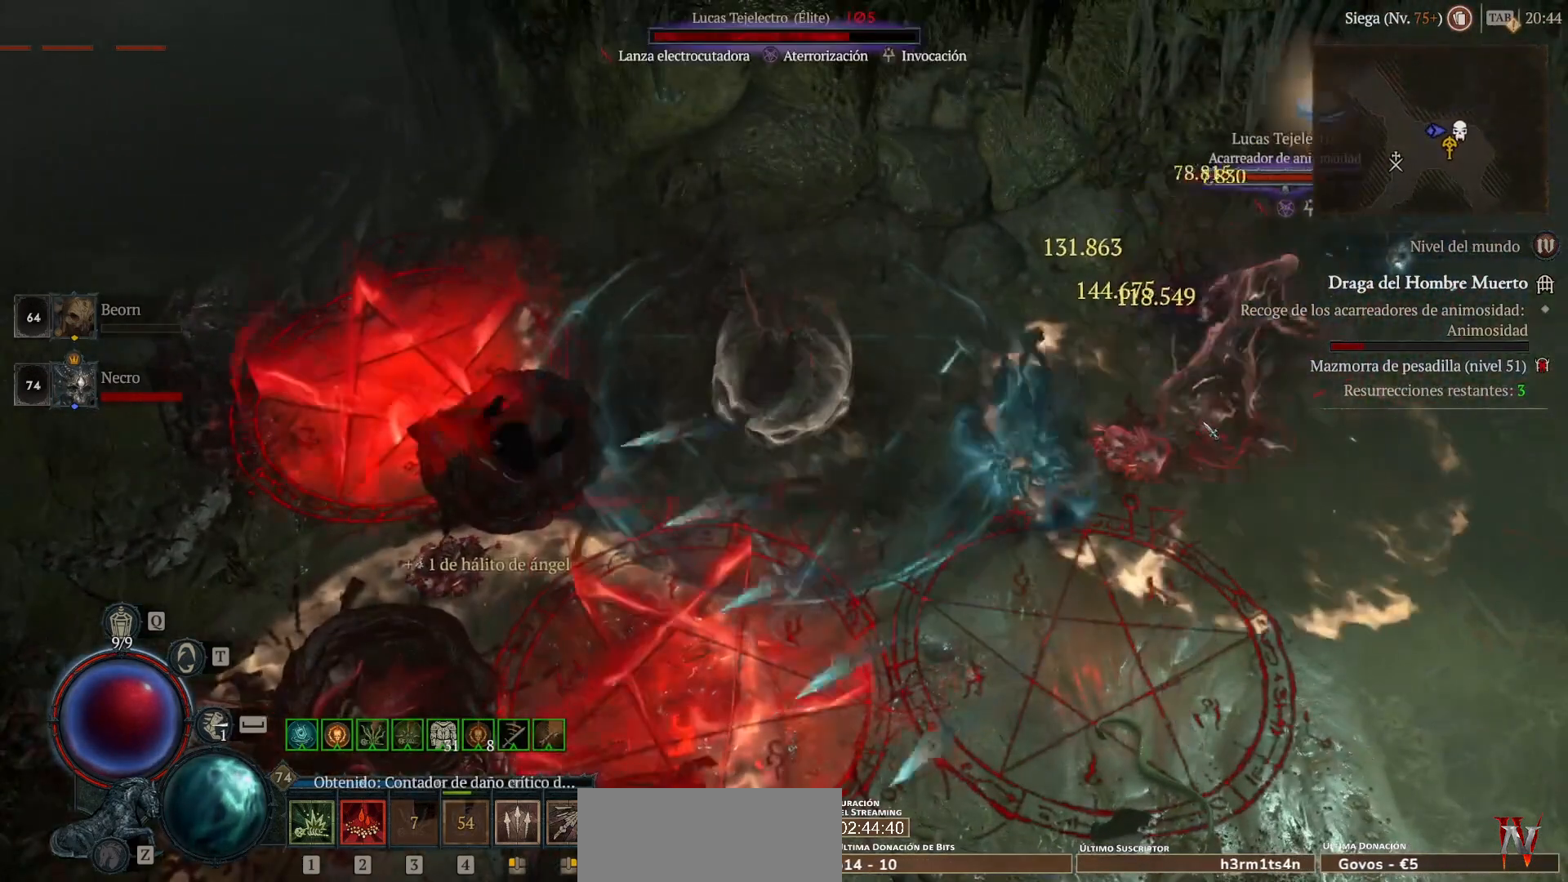
{"keys": ["shift"], "mouse": ["right", "mb5"], "events": []}
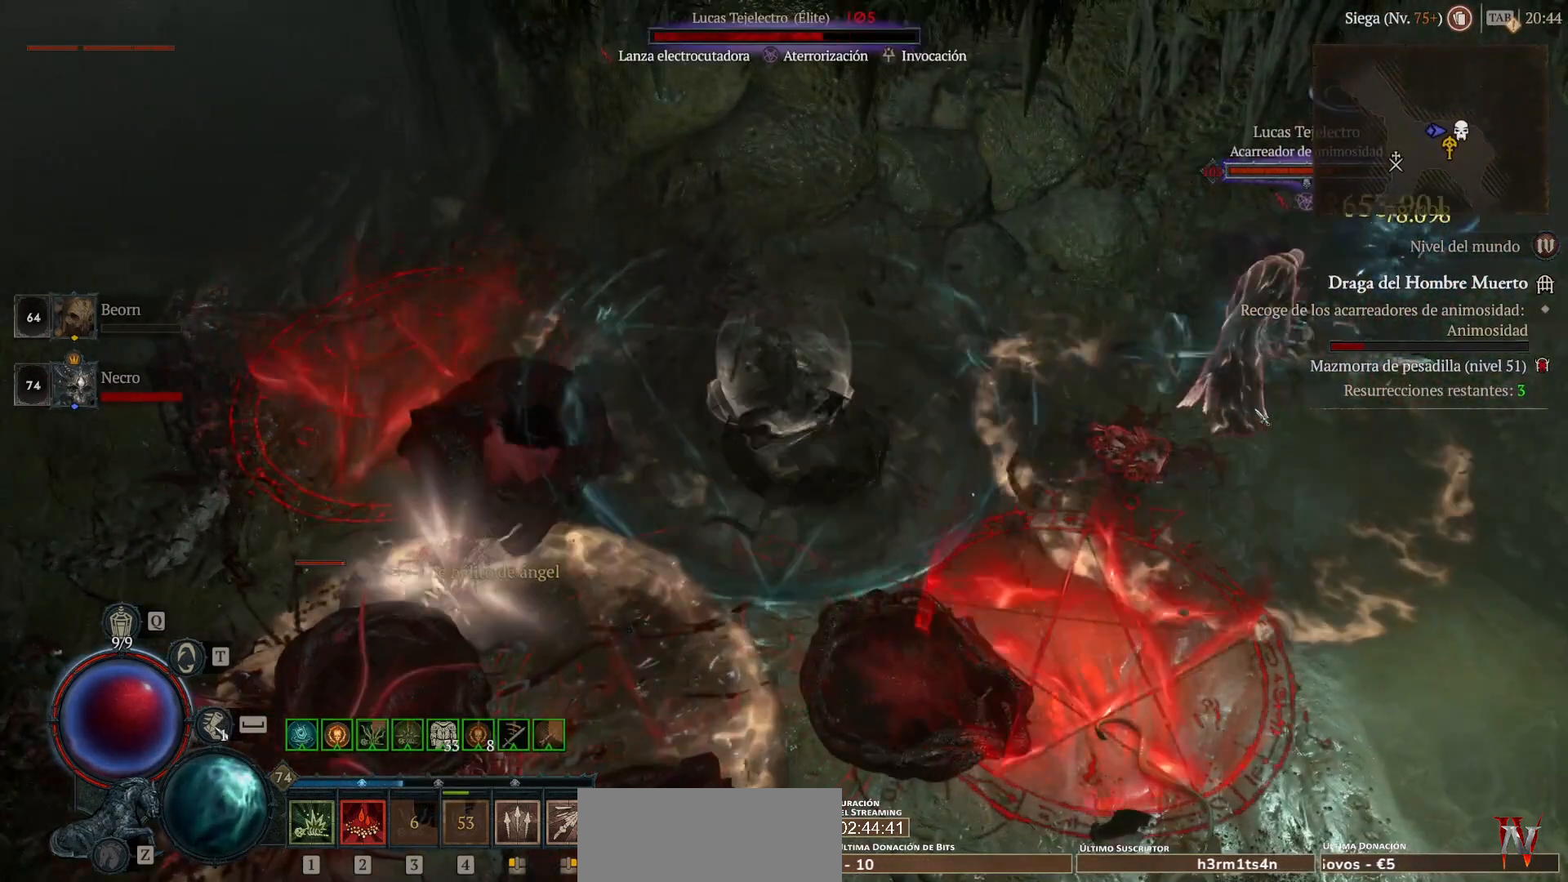
{"keys": ["shift"], "mouse": ["right", "mb5"], "events": []}
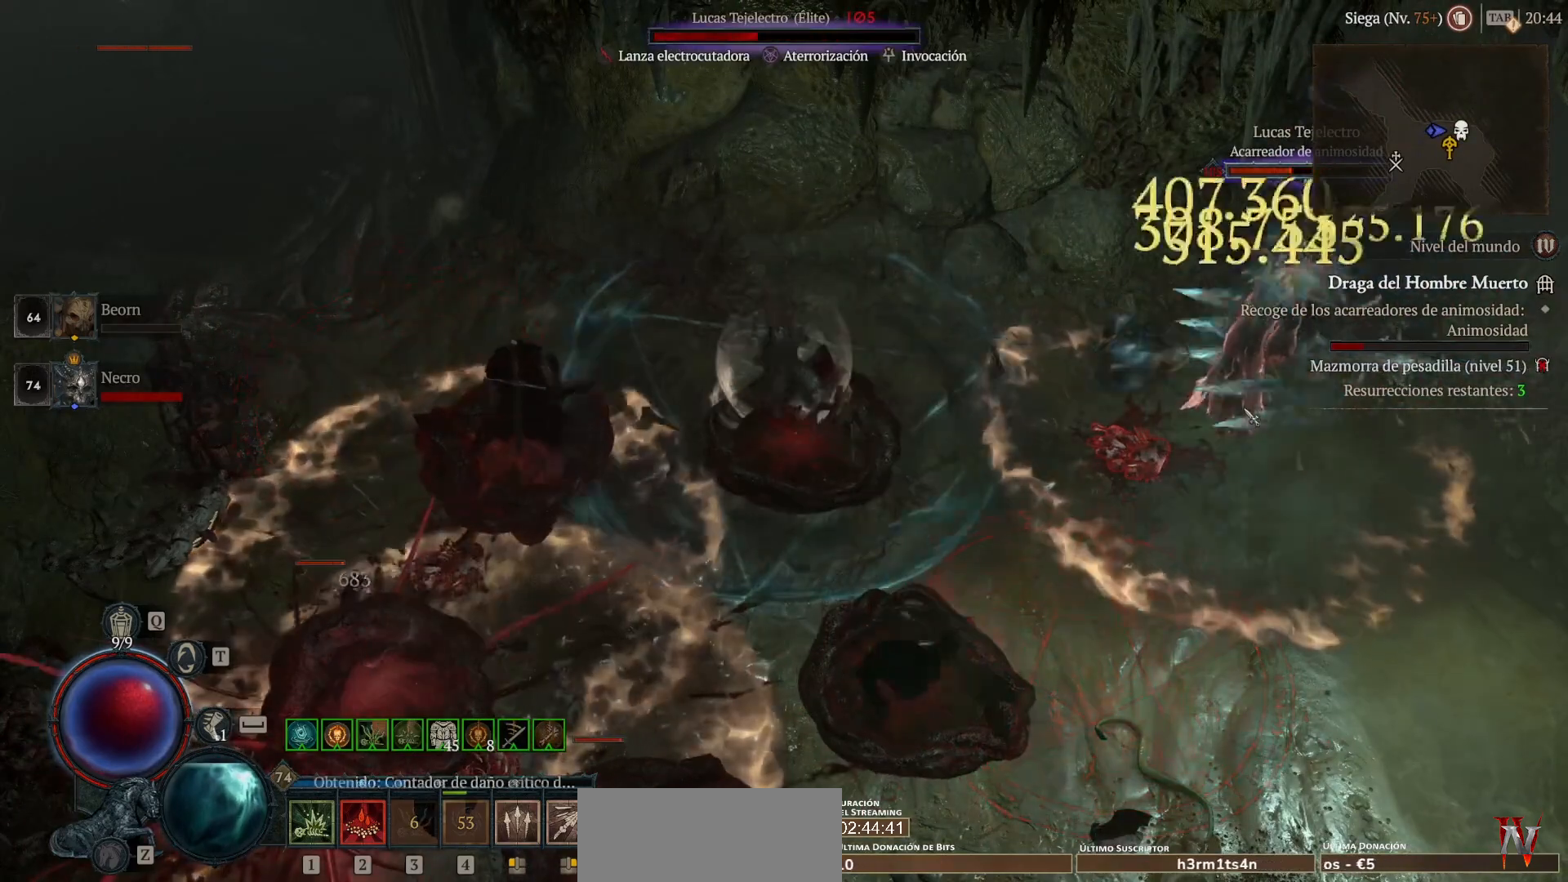
{"keys": ["shift"], "mouse": ["right", "mb5"], "events": []}
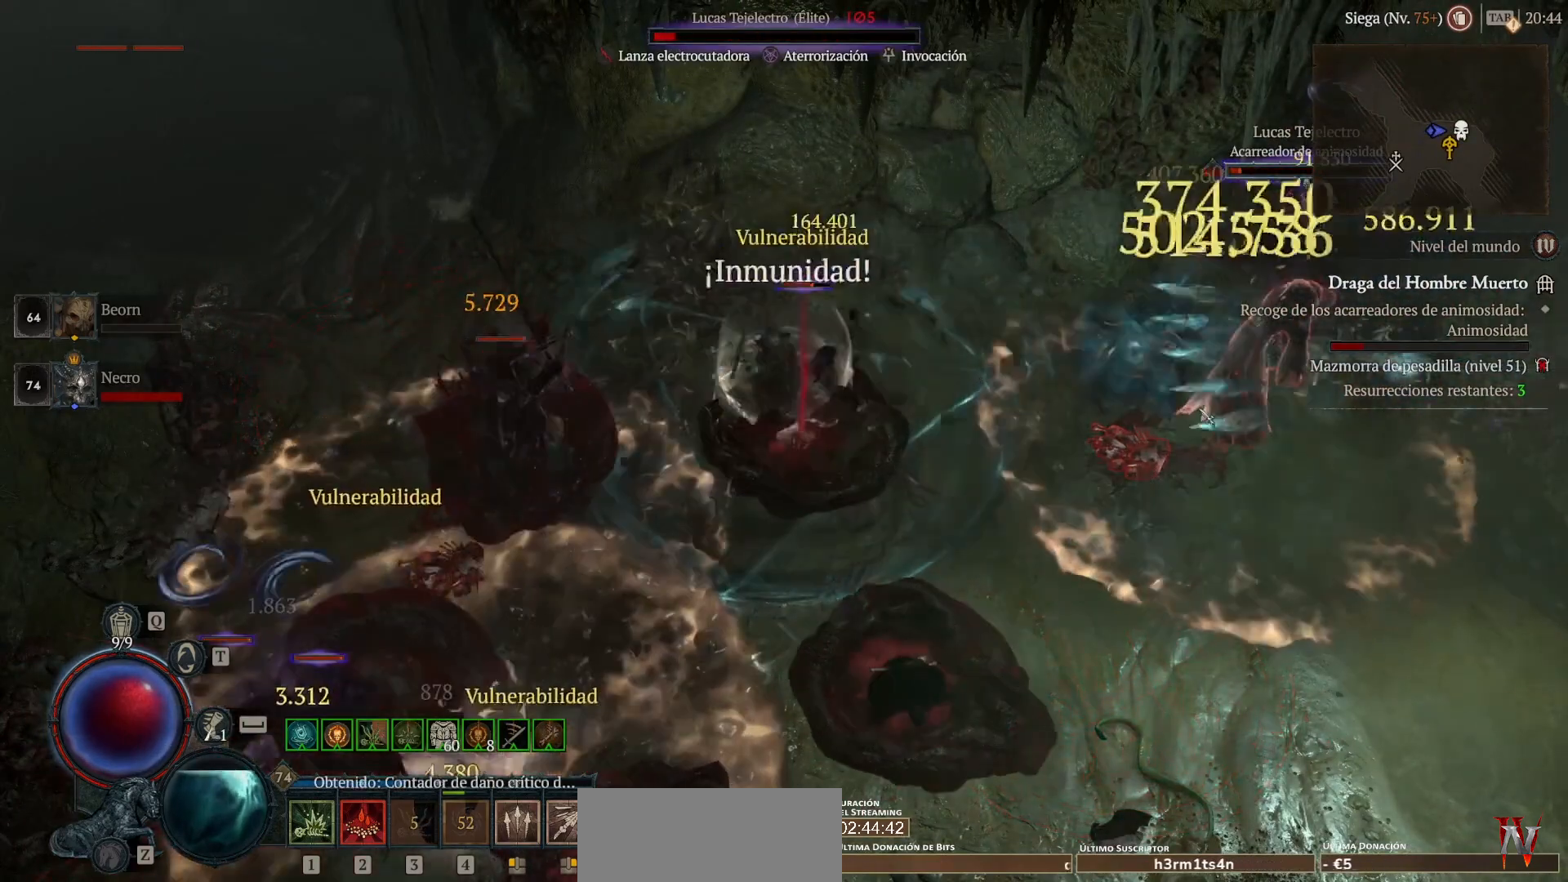
{"keys": ["shift"], "mouse": ["right", "mb5"], "events": []}
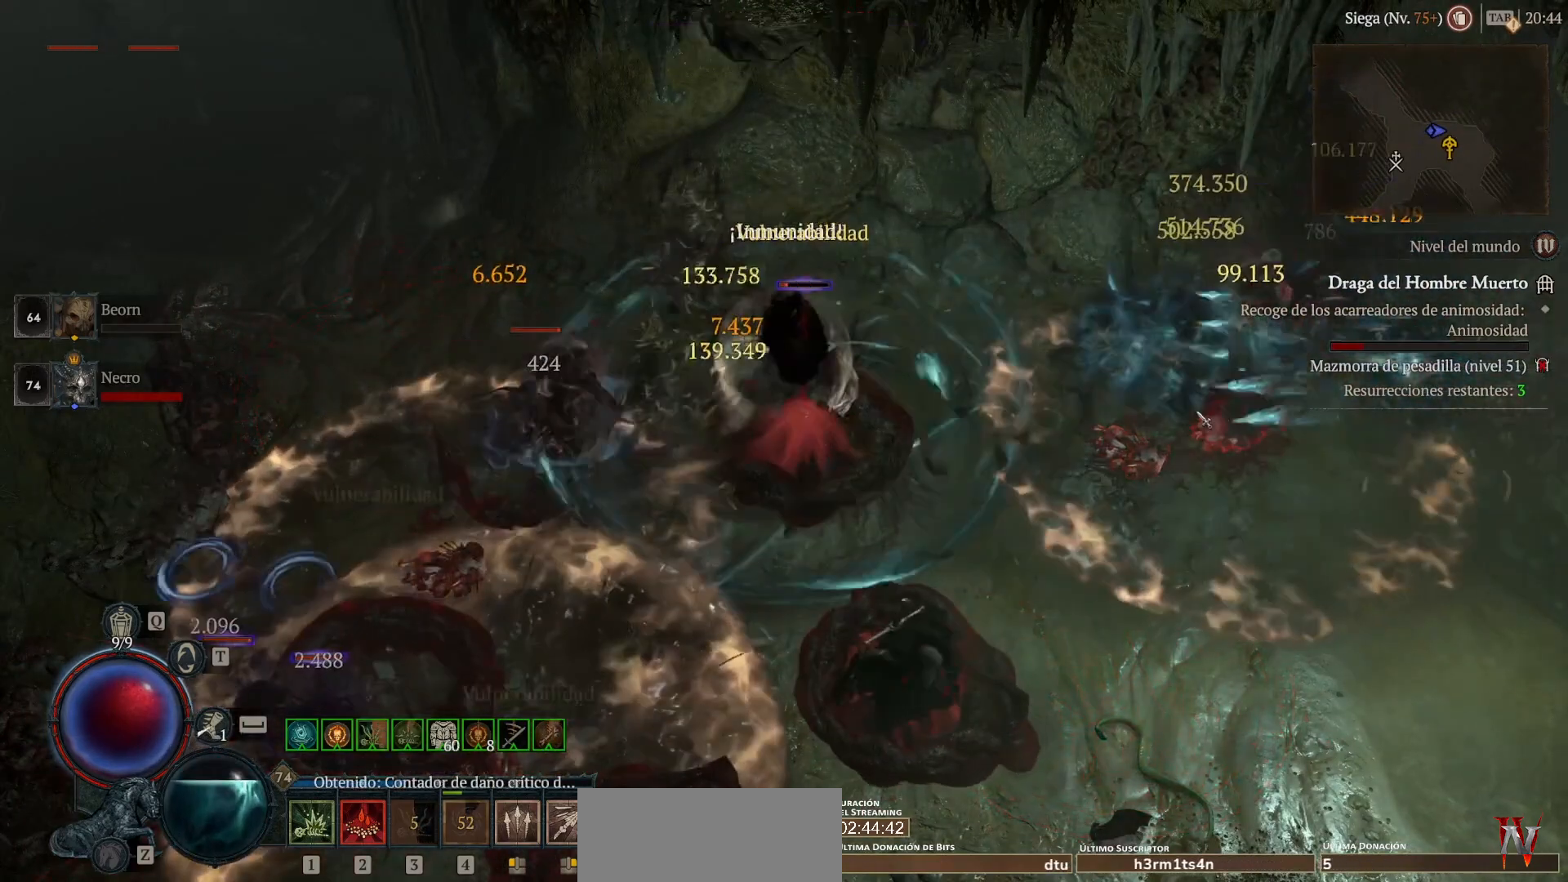
{"keys": [], "mouse": ["left", "mb4"], "events": [[40, "mouse_mb5", "up"], [40, "mouse_right", "up"], [40, "shift", "up"], [240, "mouse_left", "down"], [240, "mouse_mb4", "down"]]}
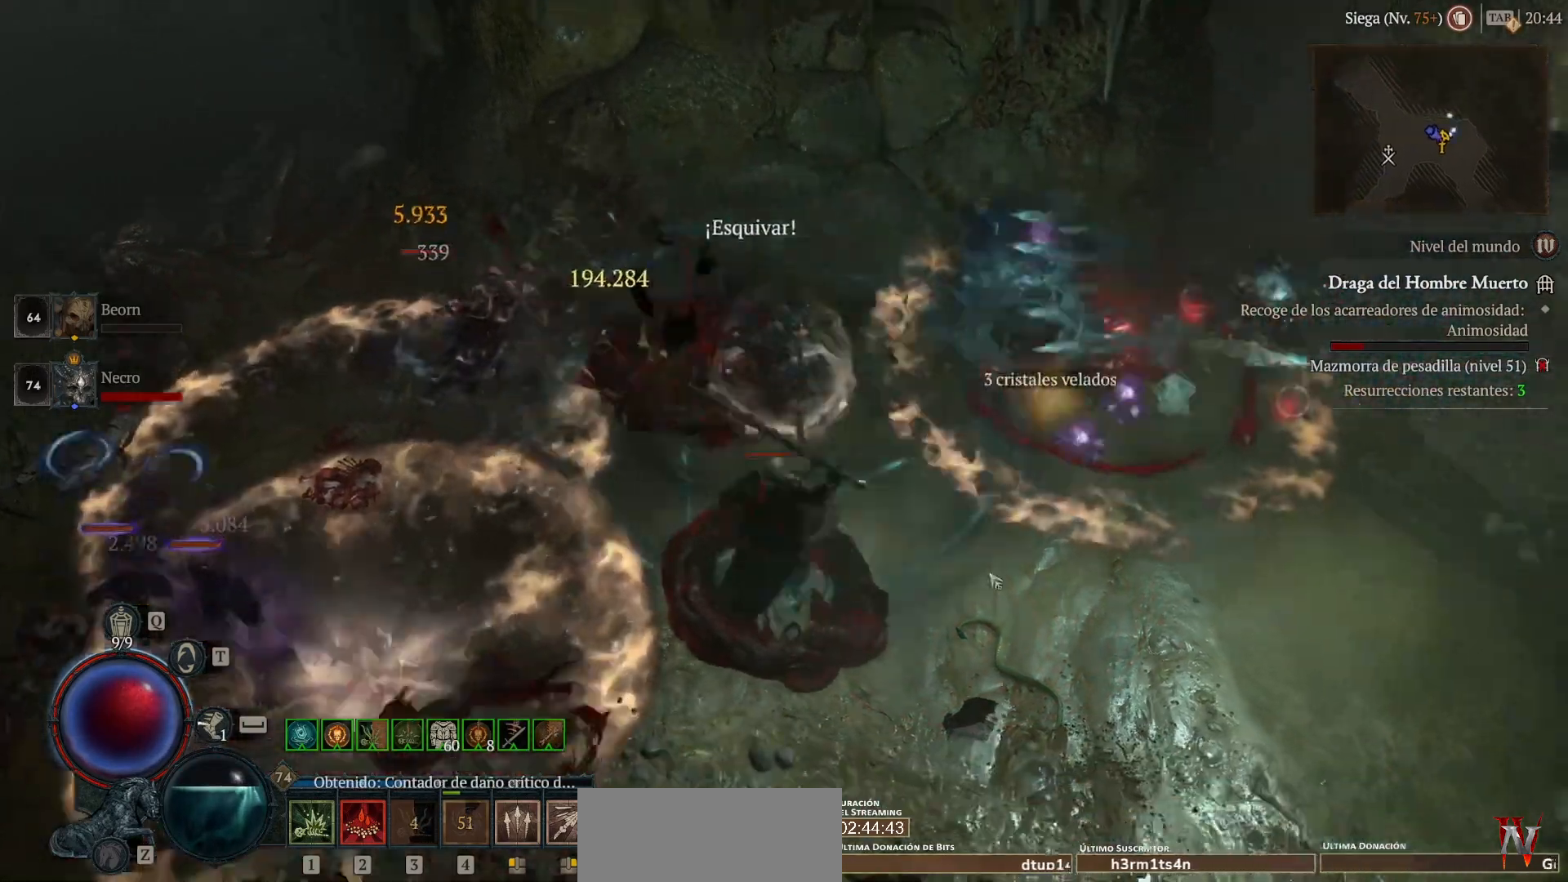
{"keys": [], "mouse": ["left", "mb4"], "events": []}
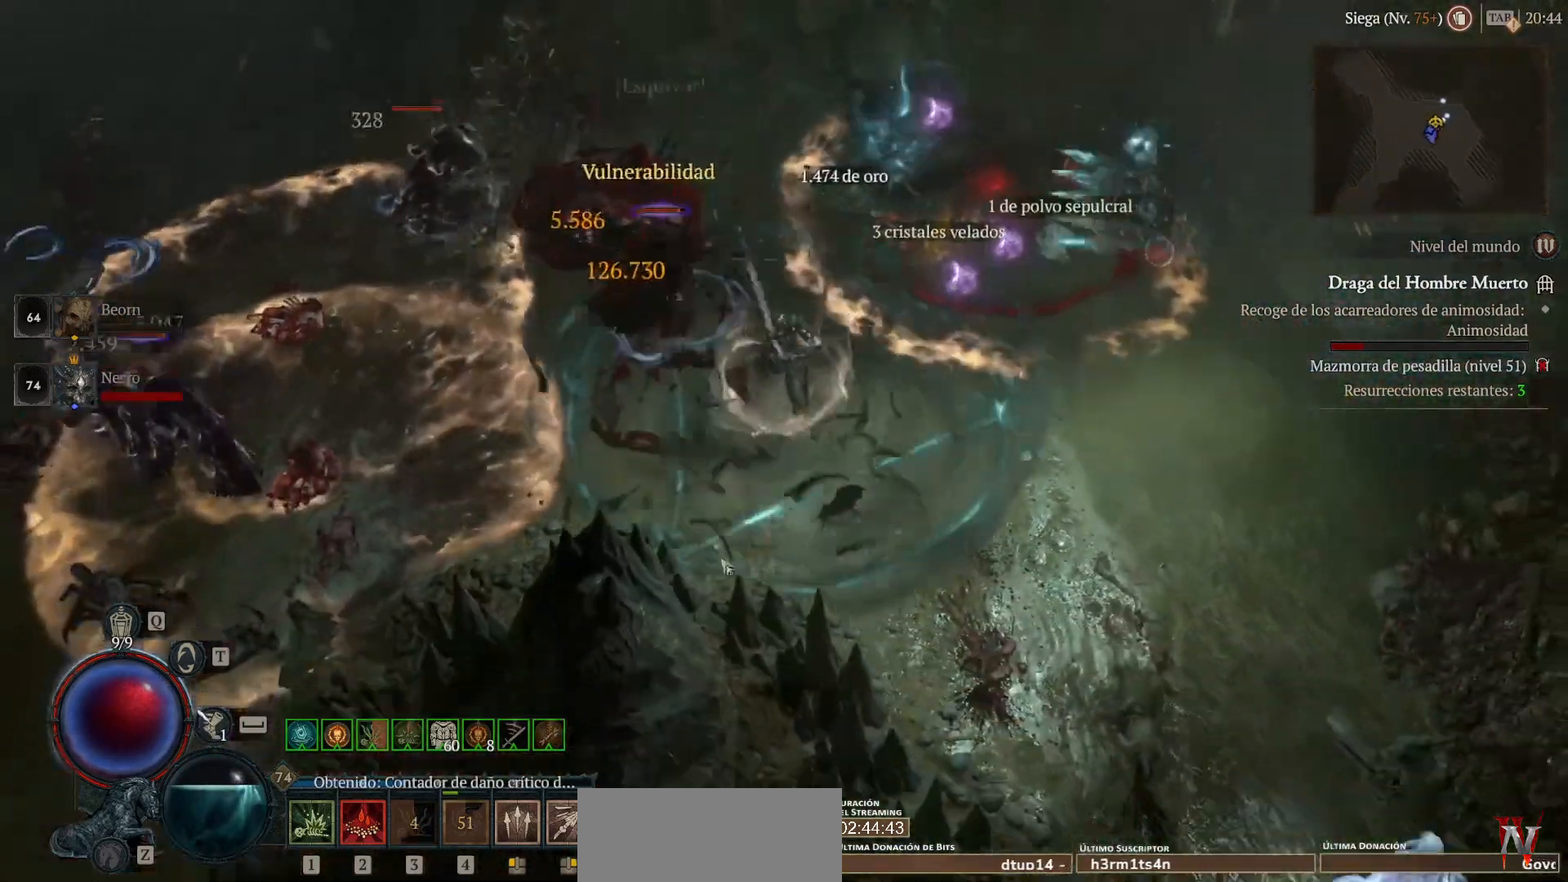
{"keys": [], "mouse": ["left", "mb4"], "events": []}
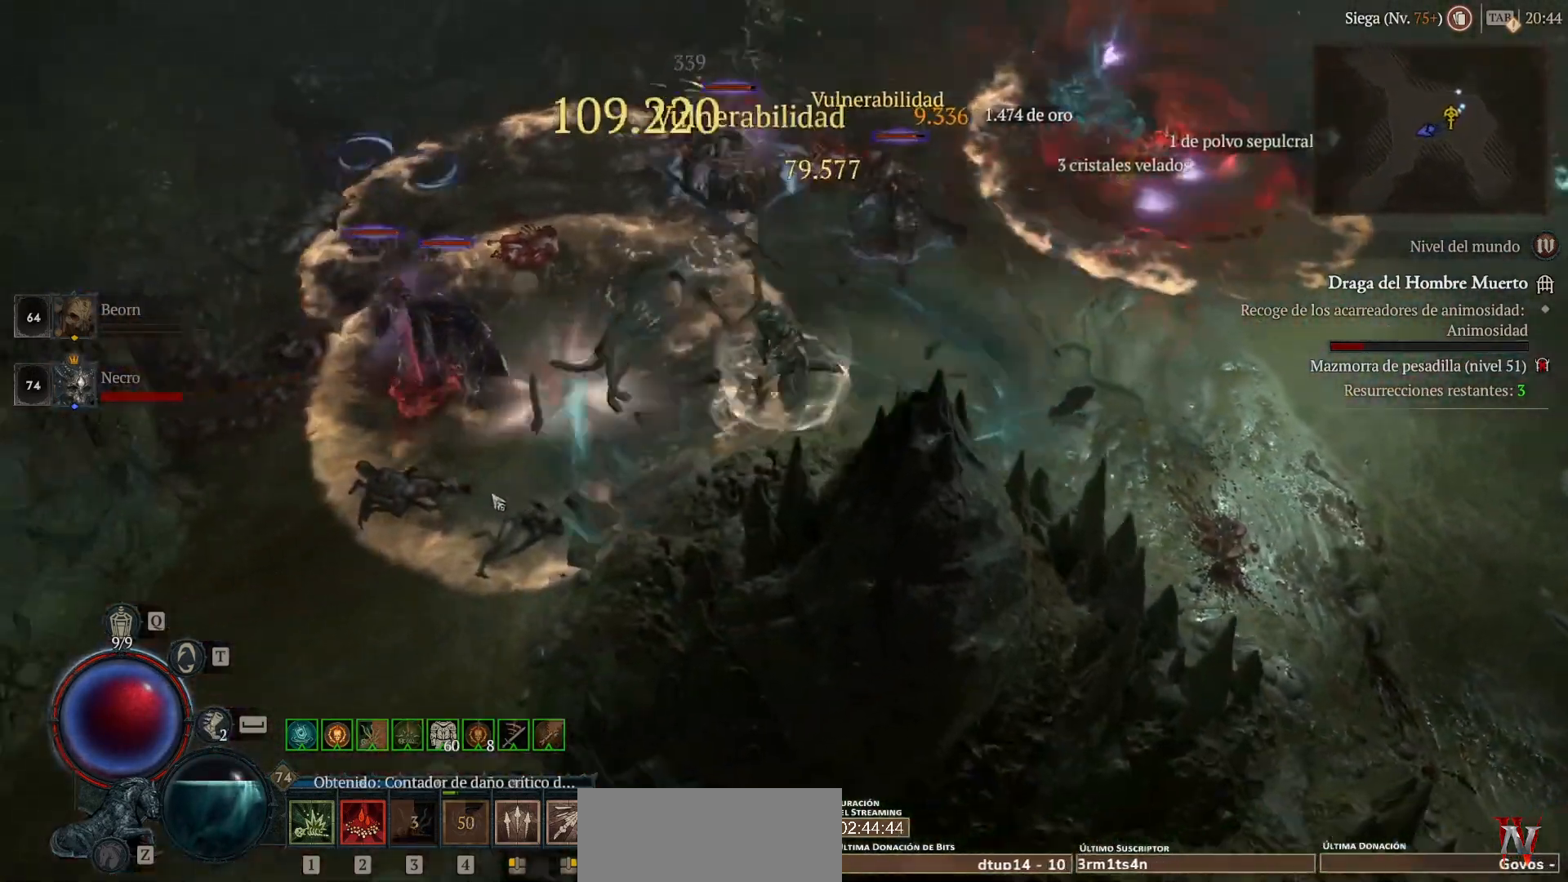
{"keys": ["shift"], "mouse": ["right", "mb5"], "events": [[200, "mouse_left", "up"], [200, "mouse_mb4", "up"], [320, "shift", "down"], [400, "mouse_mb5", "down"], [400, "mouse_right", "down"]]}
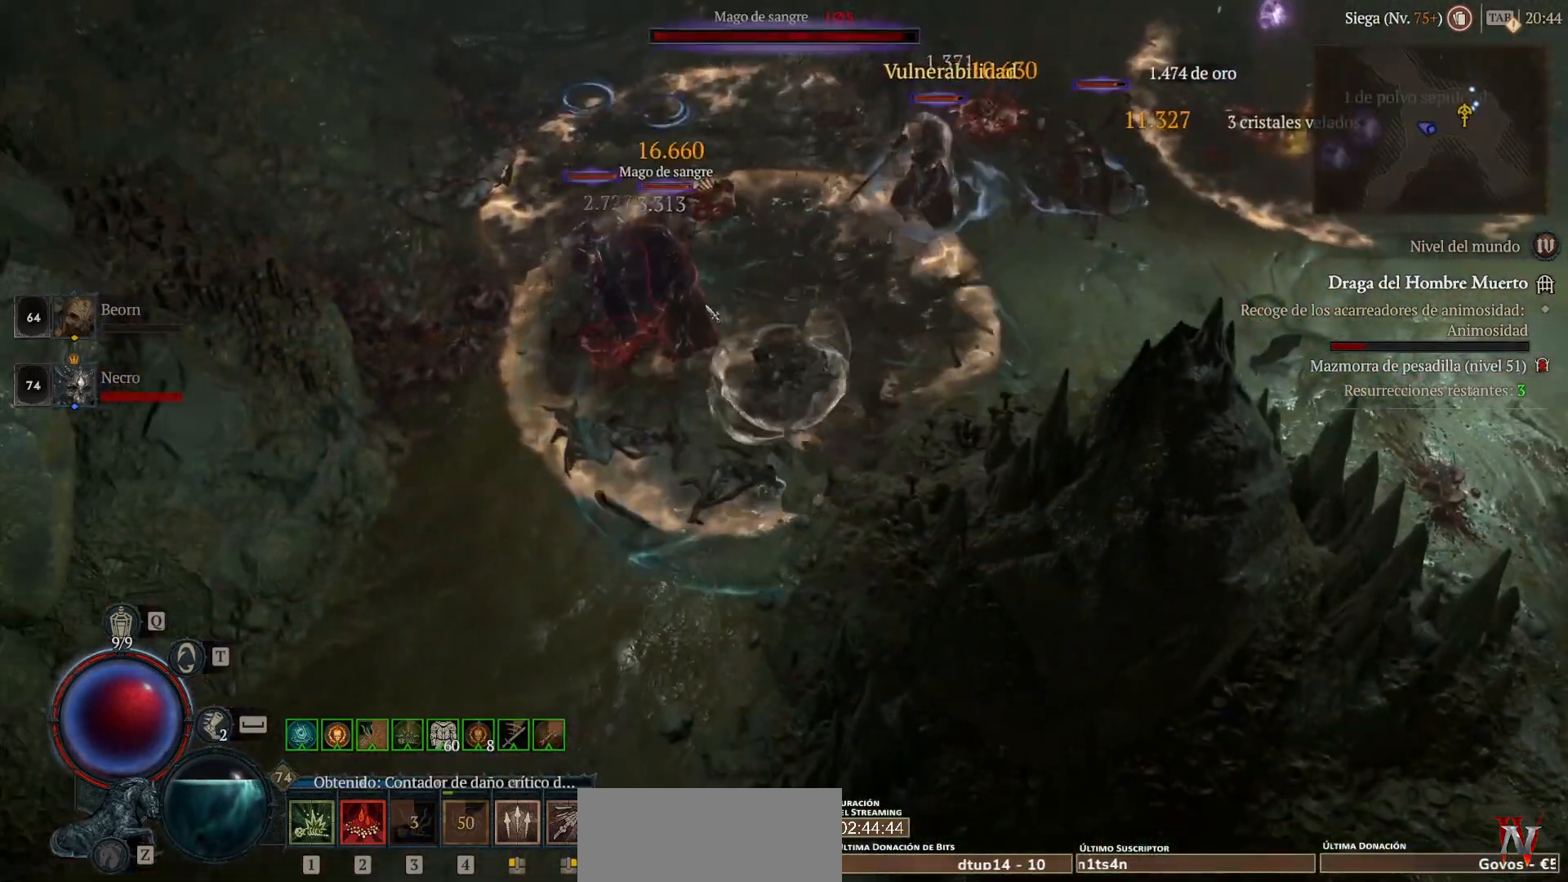
{"keys": ["shift"], "mouse": ["right"], "events": [[40, "mouse_mb5", "up"], [40, "mouse_right", "up"], [80, "shift", "up"], [160, "mouse_left", "down"], [160, "mouse_mb4", "down"], [400, "mouse_left", "up"], [400, "mouse_mb4", "up"], [440, "shift", "down"], [520, "mouse_right", "down"]]}
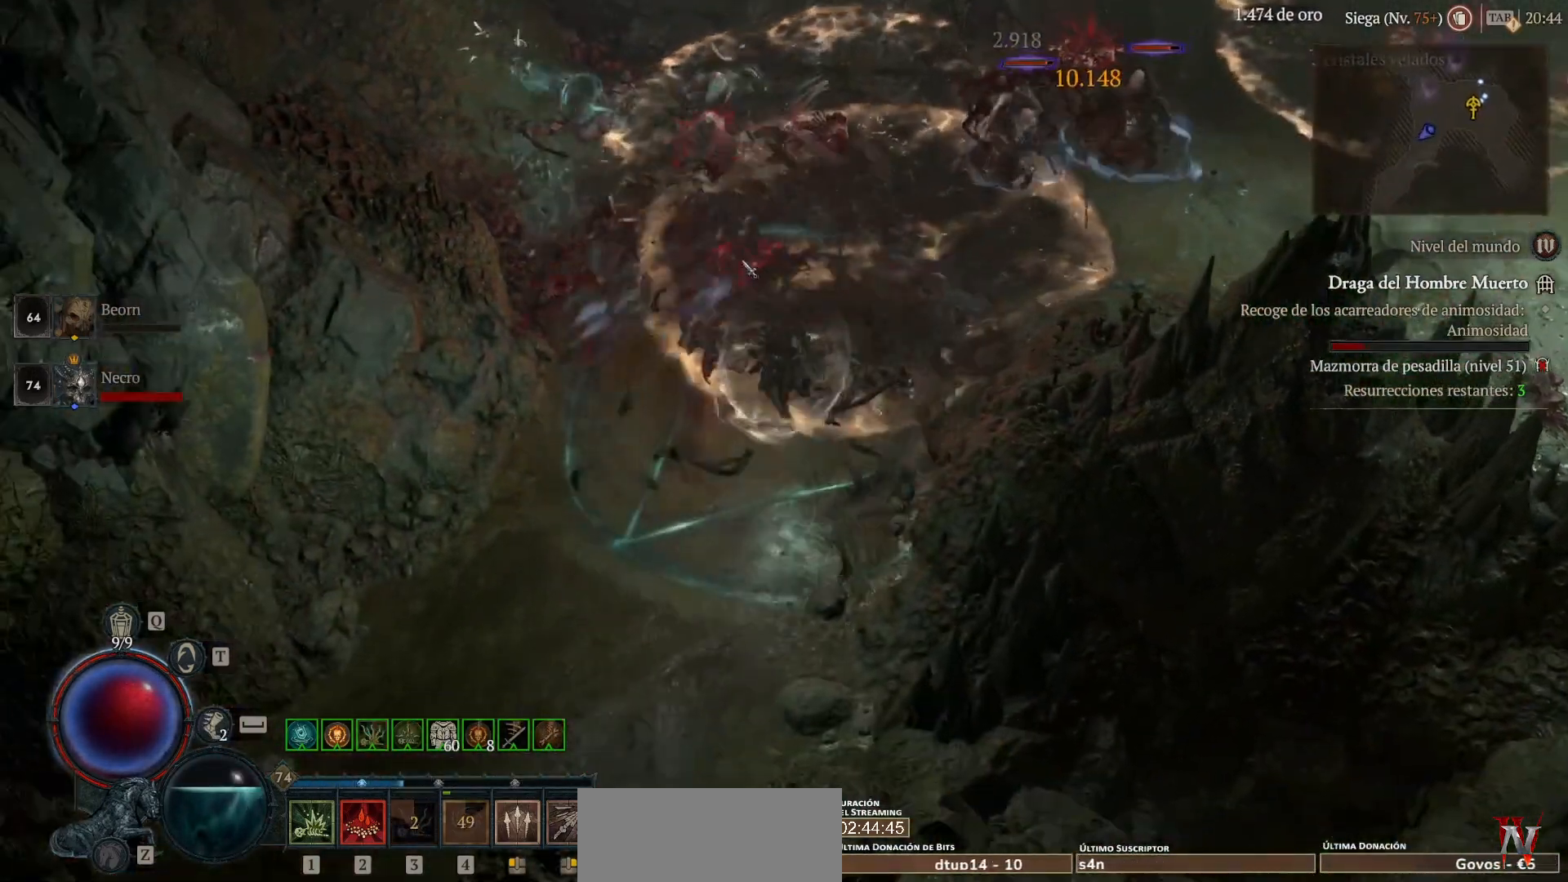
{"keys": [], "mouse": ["left", "mb4"], "events": [[40, "mouse_mb5", "down"], [120, "mouse_mb5", "up"], [120, "mouse_right", "up"], [160, "shift", "up"], [200, "mouse_left", "down"], [200, "mouse_mb4", "down"]]}
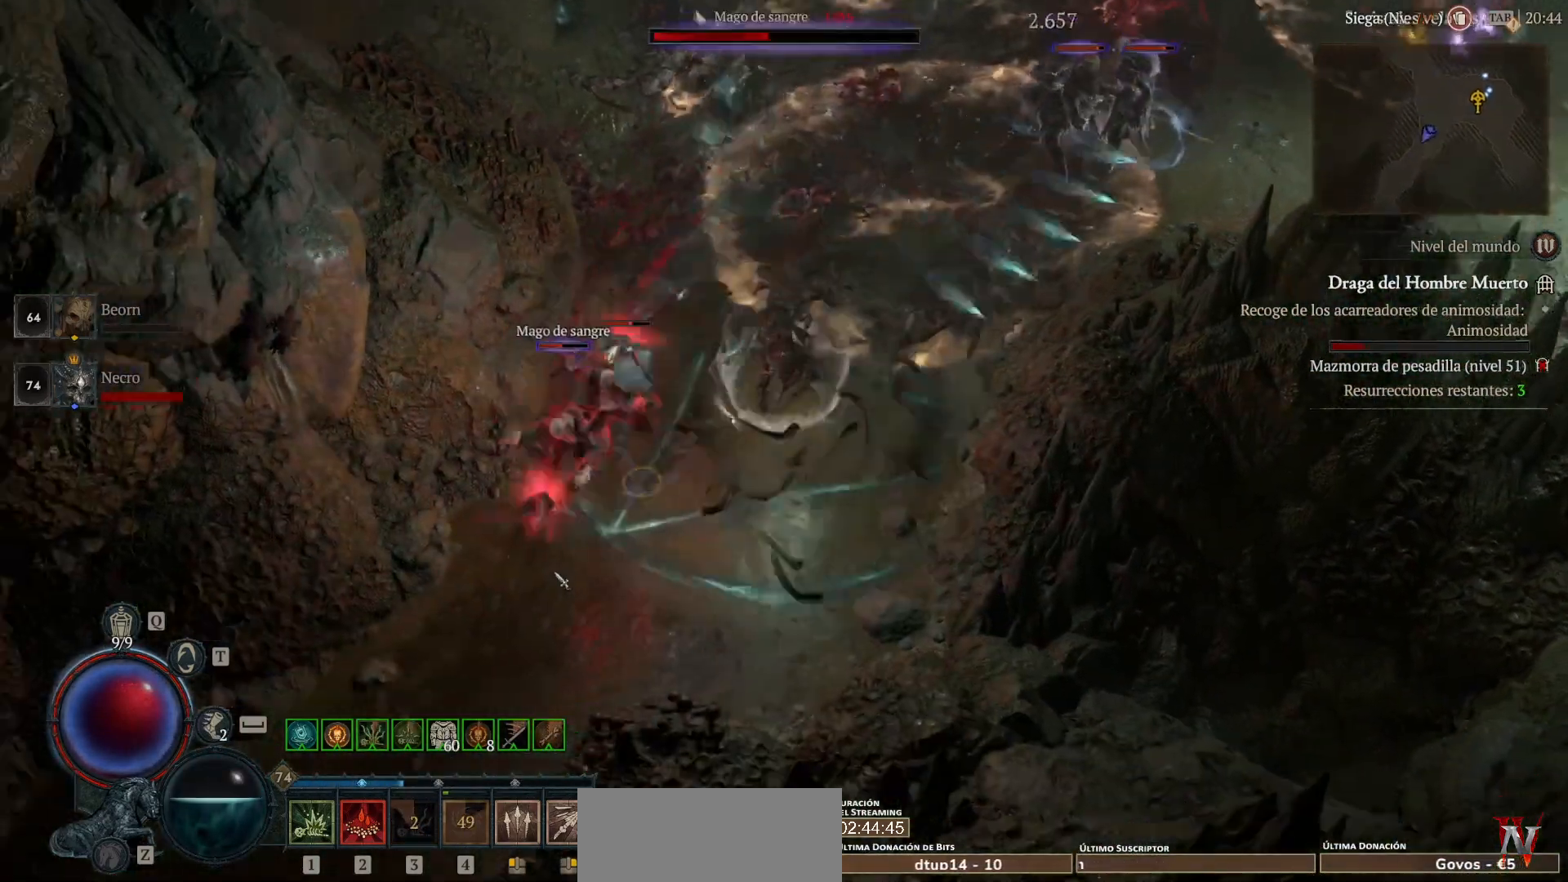
{"keys": [], "mouse": ["left", "mb4"], "events": [[40, "mouse_left", "up"], [40, "mouse_mb4", "up"], [160, "shift", "down"], [200, "mouse_mb5", "down"], [200, "mouse_right", "down"], [320, "mouse_mb5", "up"], [320, "mouse_right", "up"], [320, "shift", "up"], [440, "mouse_left", "down"], [440, "mouse_mb4", "down"]]}
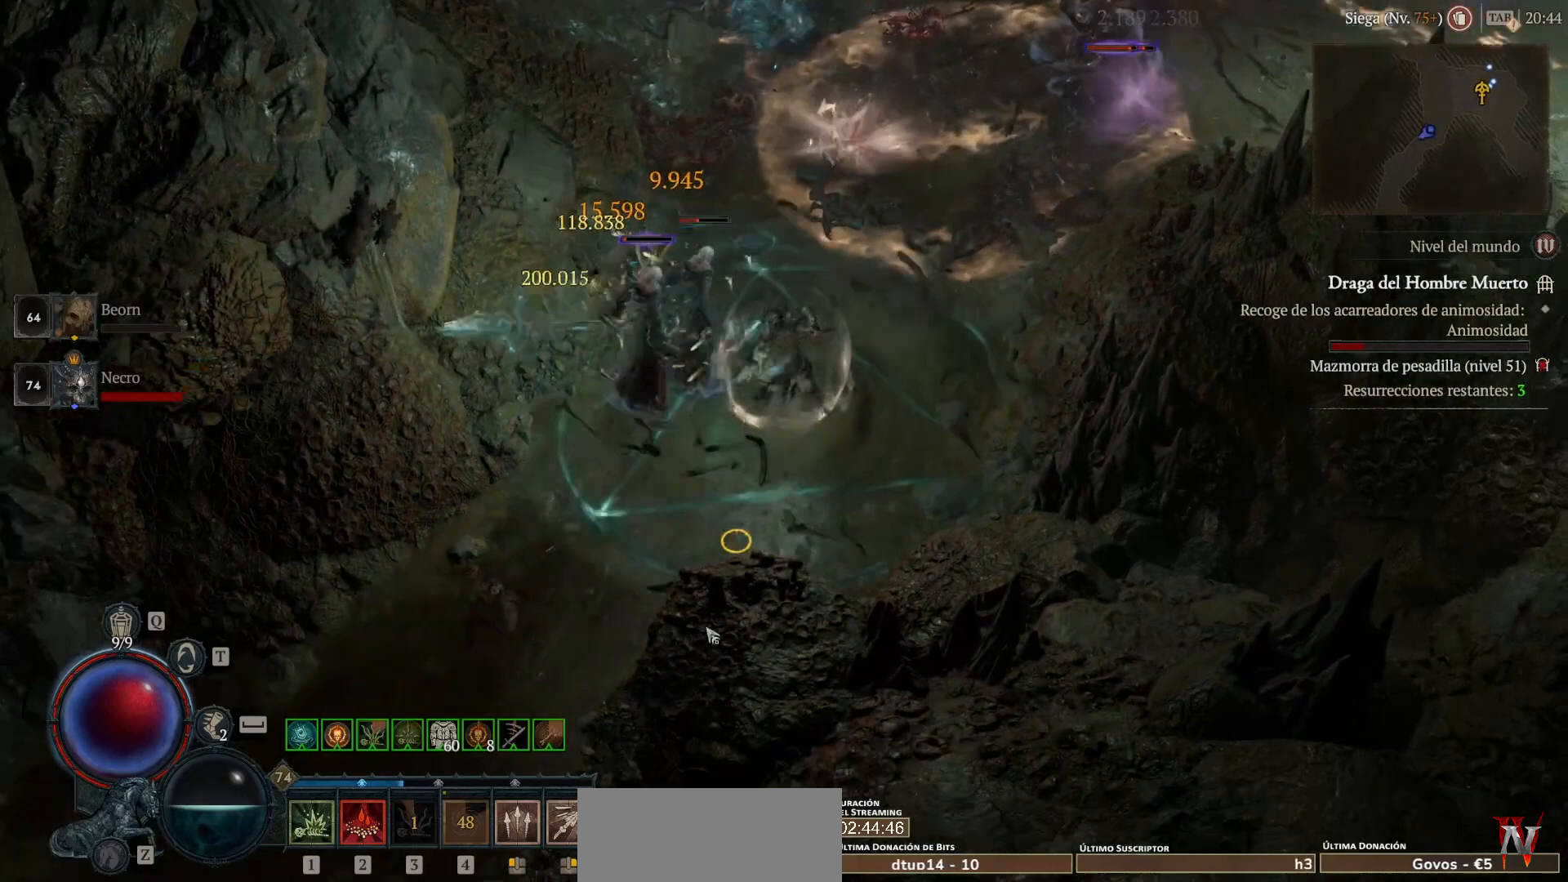
{"keys": ["shift"], "mouse": [], "events": [[200, "mouse_left", "up"], [200, "mouse_mb4", "up"], [280, "shift", "down"], [320, "mouse_mb5", "down"], [320, "mouse_right", "down"], [480, "mouse_mb5", "up"], [480, "mouse_right", "up"]]}
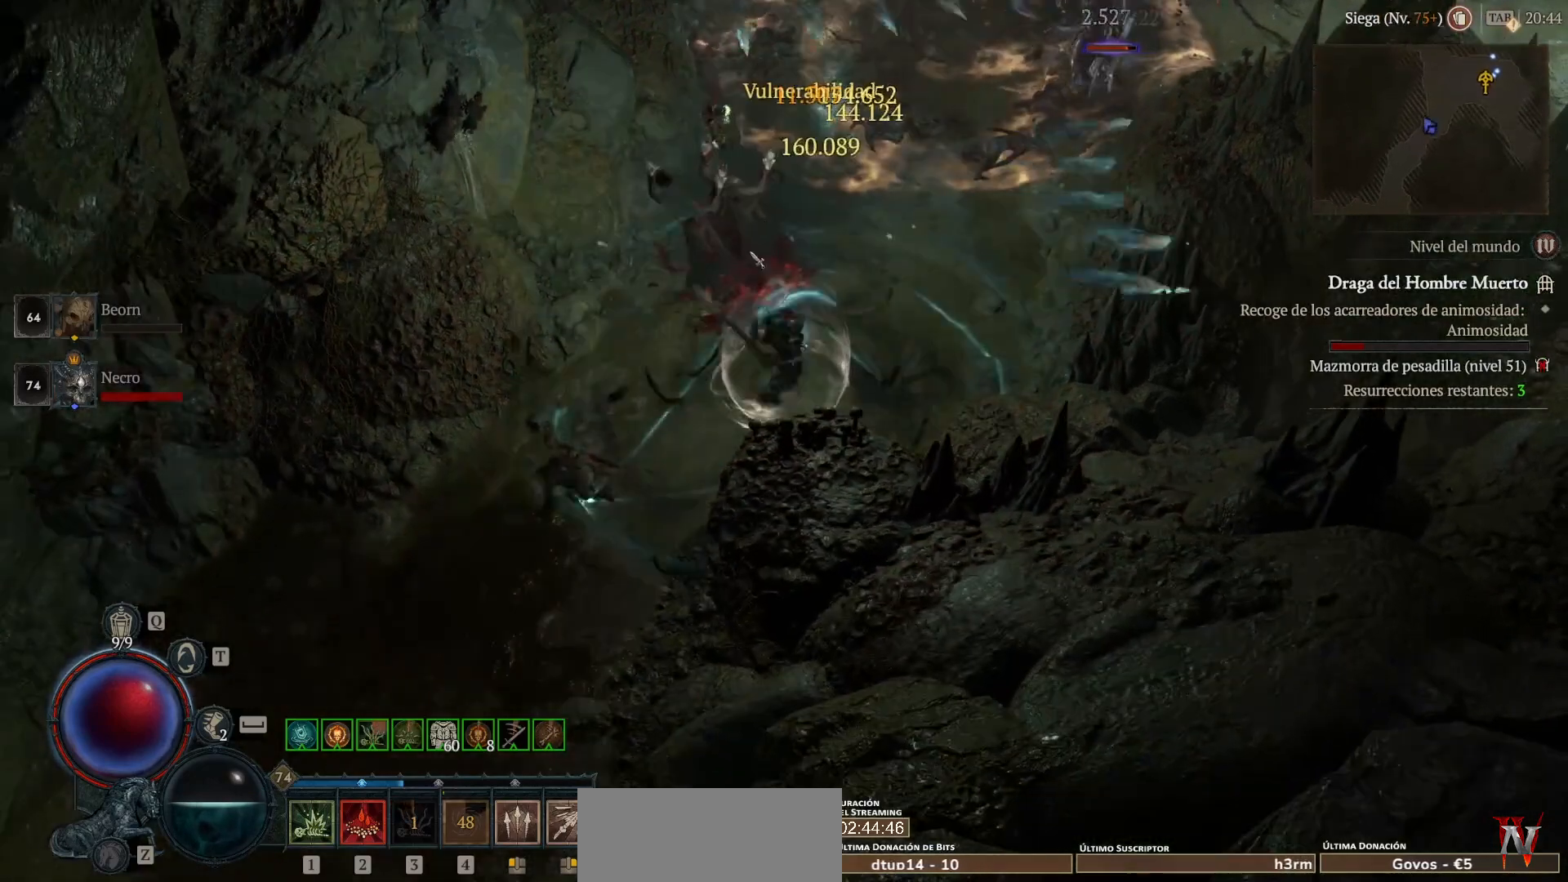
{"keys": ["shift"], "mouse": ["right", "mb5"], "events": [[40, "shift", "up"], [120, "mouse_left", "down"], [120, "mouse_mb4", "down"], [320, "mouse_left", "up"], [320, "mouse_mb4", "up"], [440, "shift", "down"], [480, "mouse_mb5", "down"], [480, "mouse_right", "down"]]}
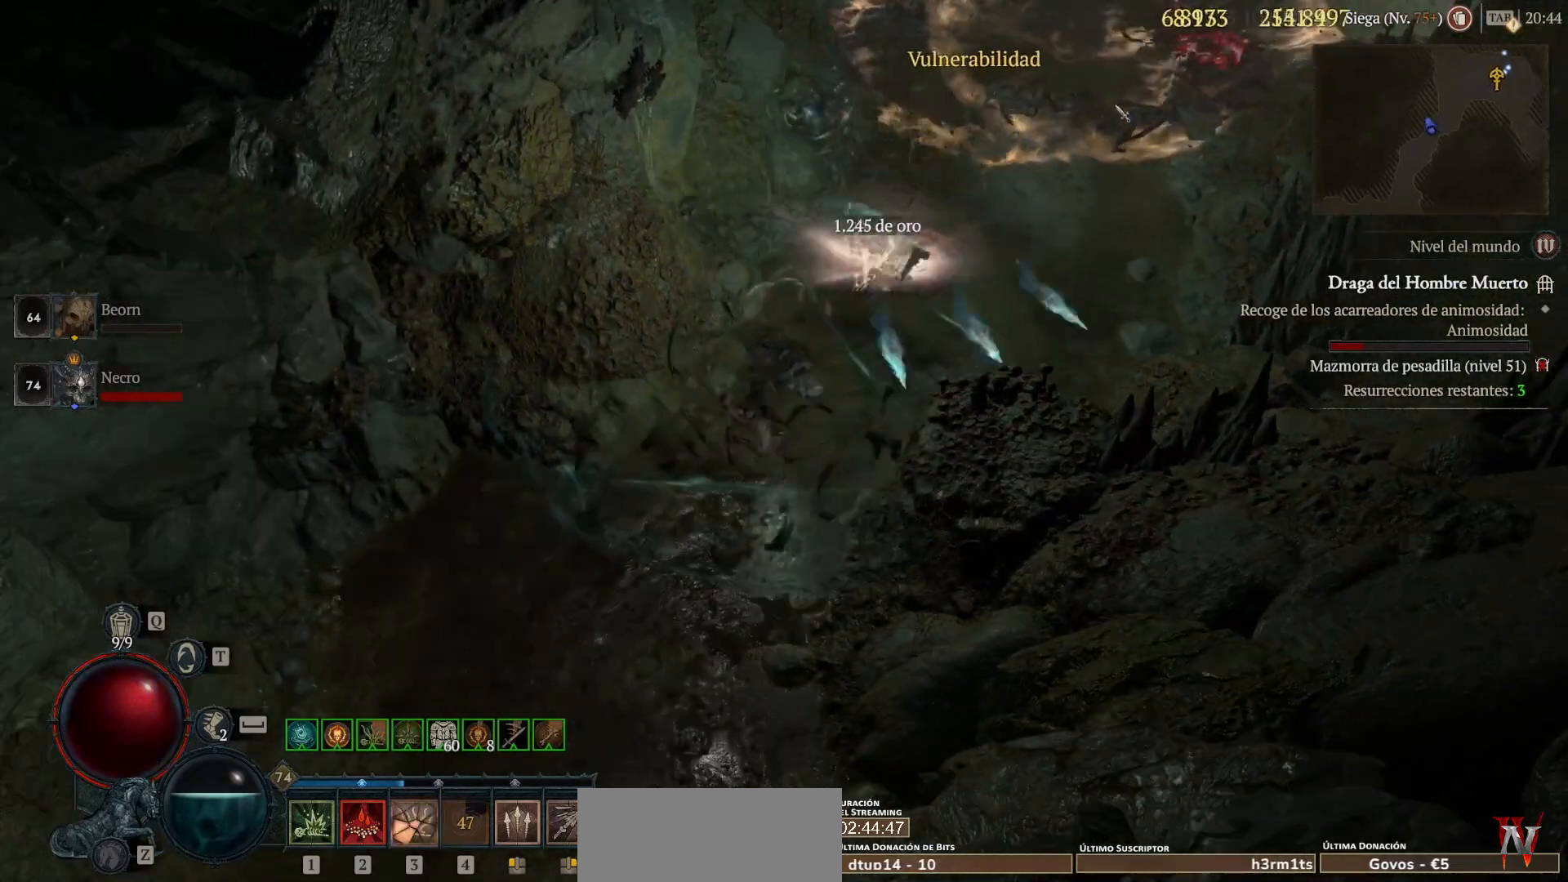
{"keys": [], "mouse": [], "events": [[360, "mouse_mb5", "up"], [360, "mouse_right", "up"], [400, "shift", "up"]]}
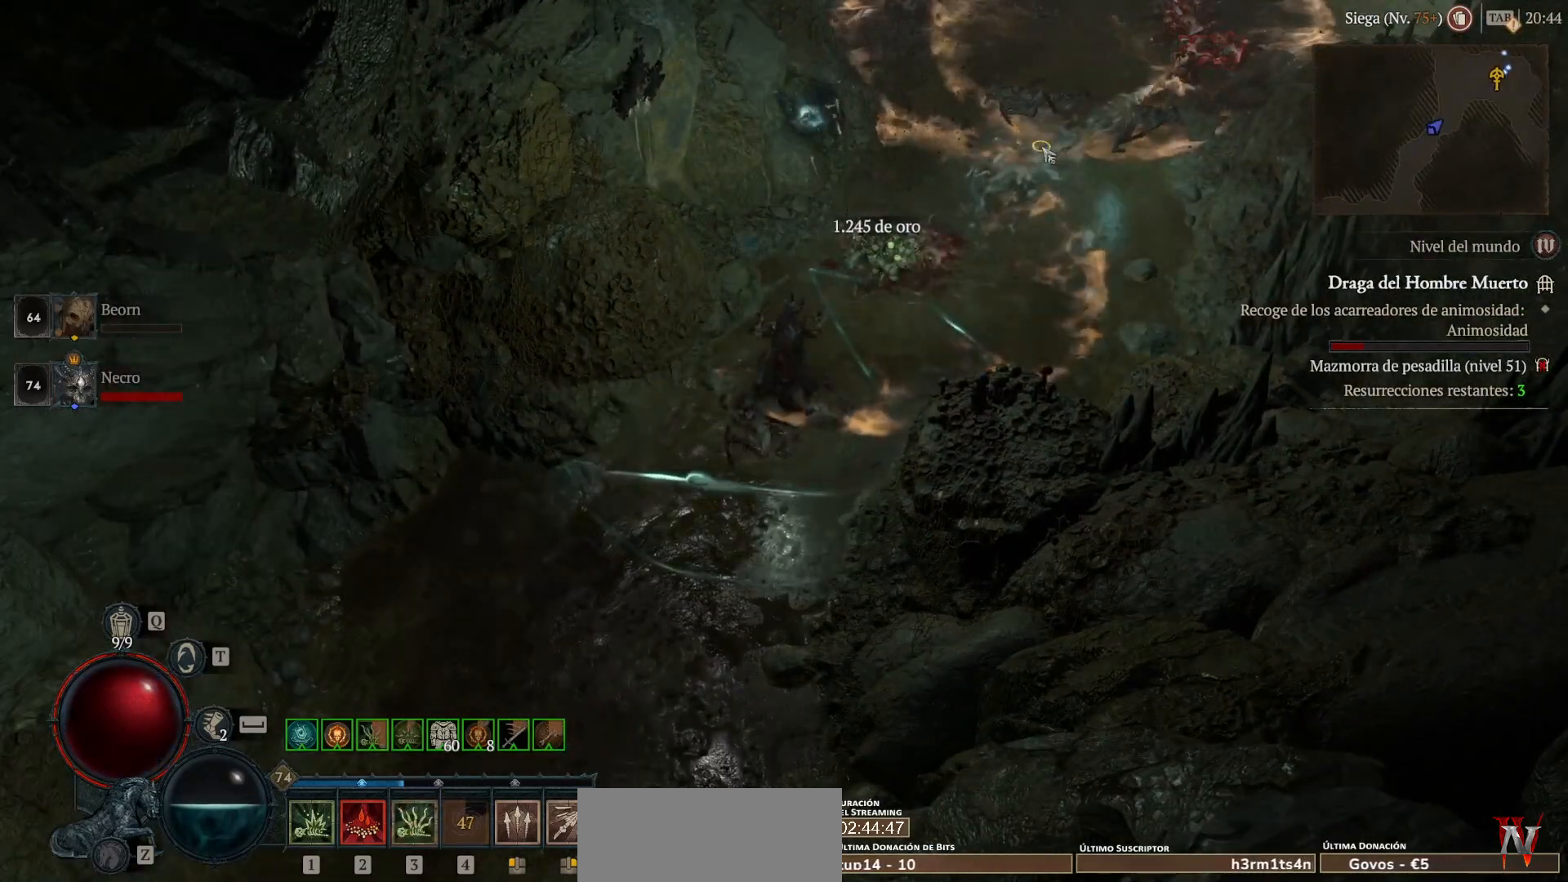
{"keys": ["shift"], "mouse": [], "events": [[40, "mouse_left", "down"], [40, "mouse_mb4", "down"], [440, "mouse_left", "up"], [440, "mouse_mb4", "up"], [520, "shift", "down"]]}
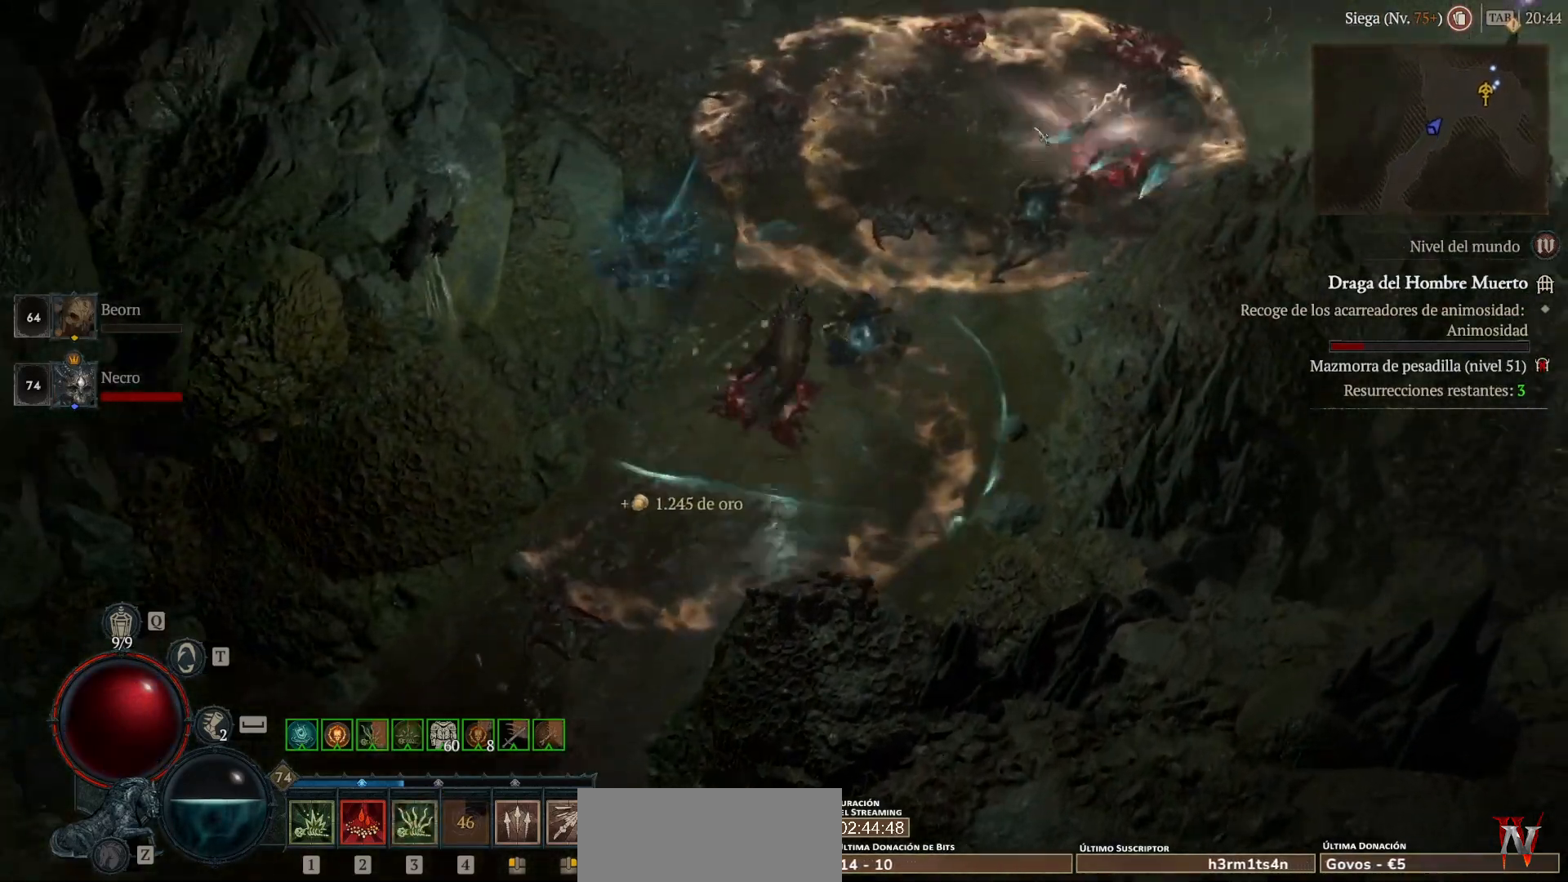
{"keys": [], "mouse": ["left", "mb4"], "events": [[80, "mouse_mb5", "down"], [80, "mouse_right", "down"], [160, "shift", "up"], [200, "mouse_mb5", "up"], [200, "mouse_right", "up"], [320, "mouse_left", "down"], [320, "mouse_mb4", "down"]]}
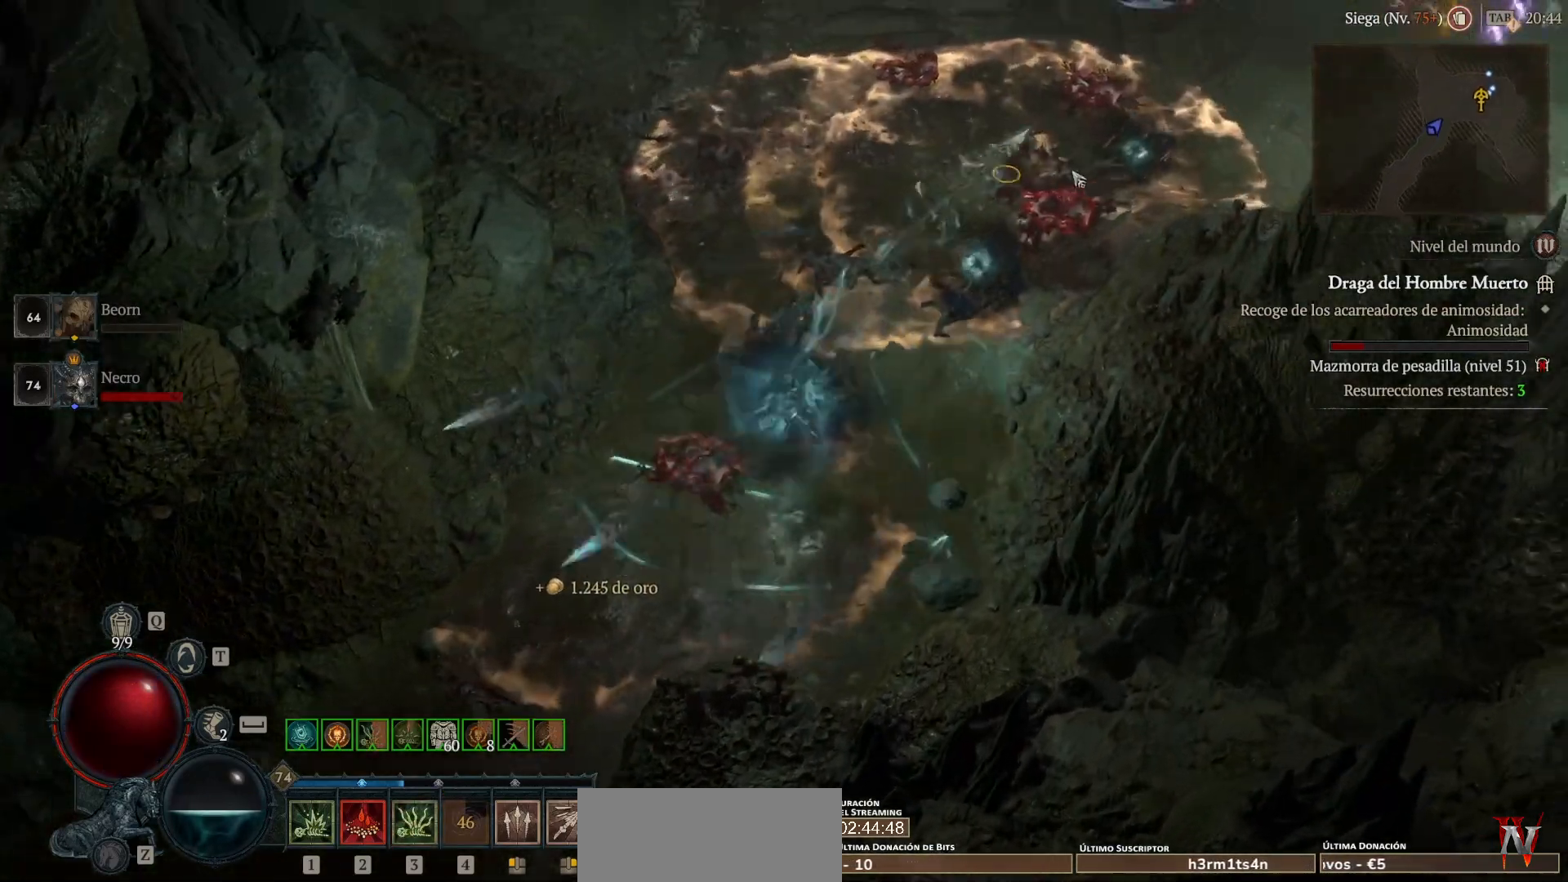
{"keys": [], "mouse": ["left", "mb4"], "events": []}
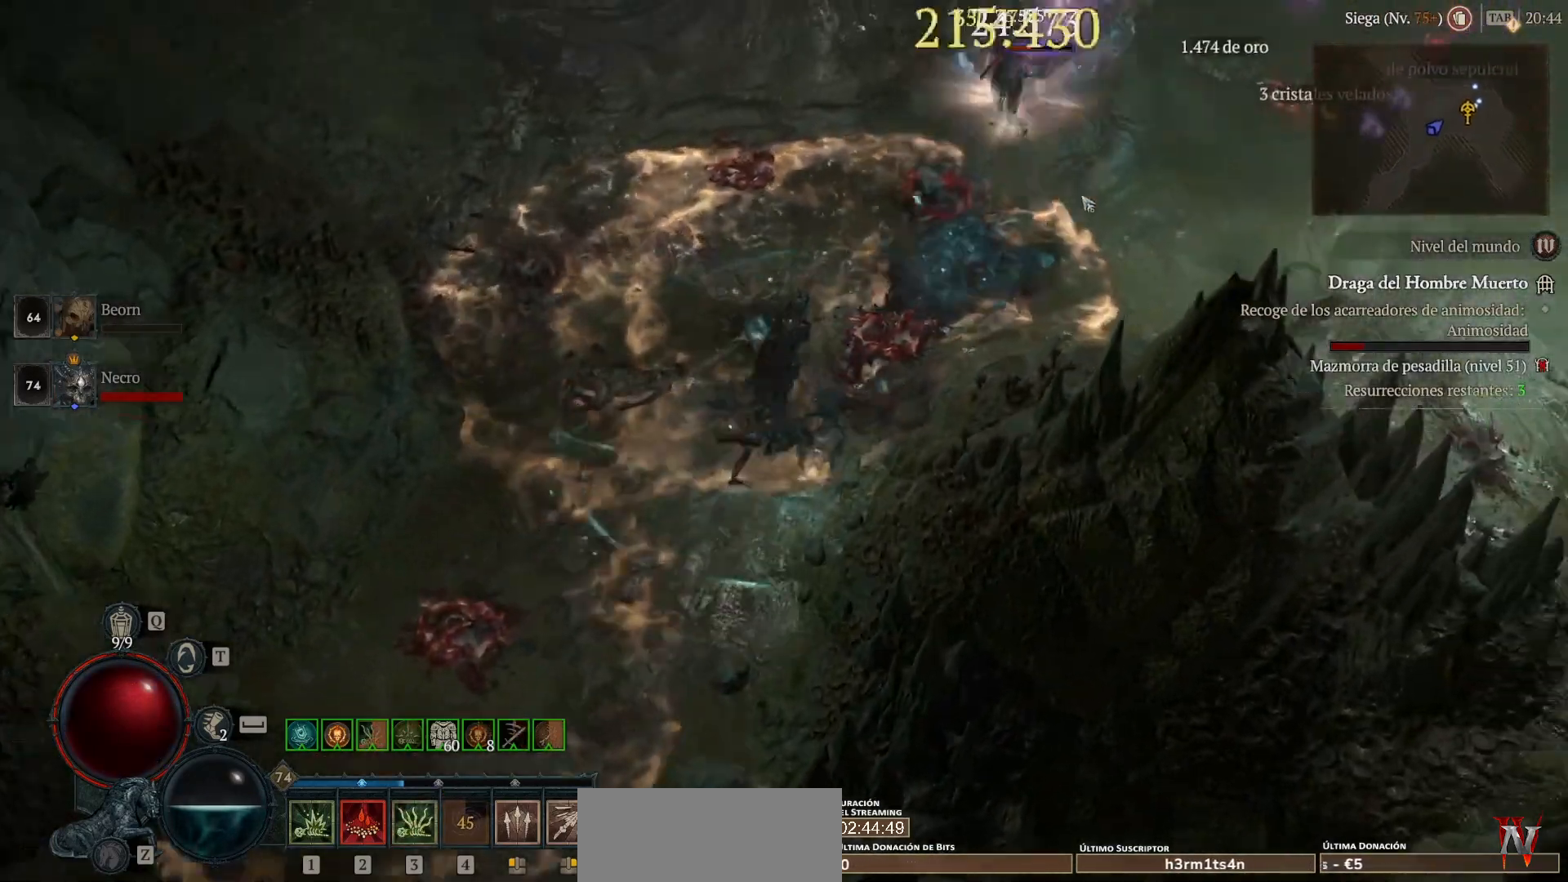
{"keys": [], "mouse": [], "events": [[480, "mouse_left", "up"], [480, "mouse_mb4", "up"]]}
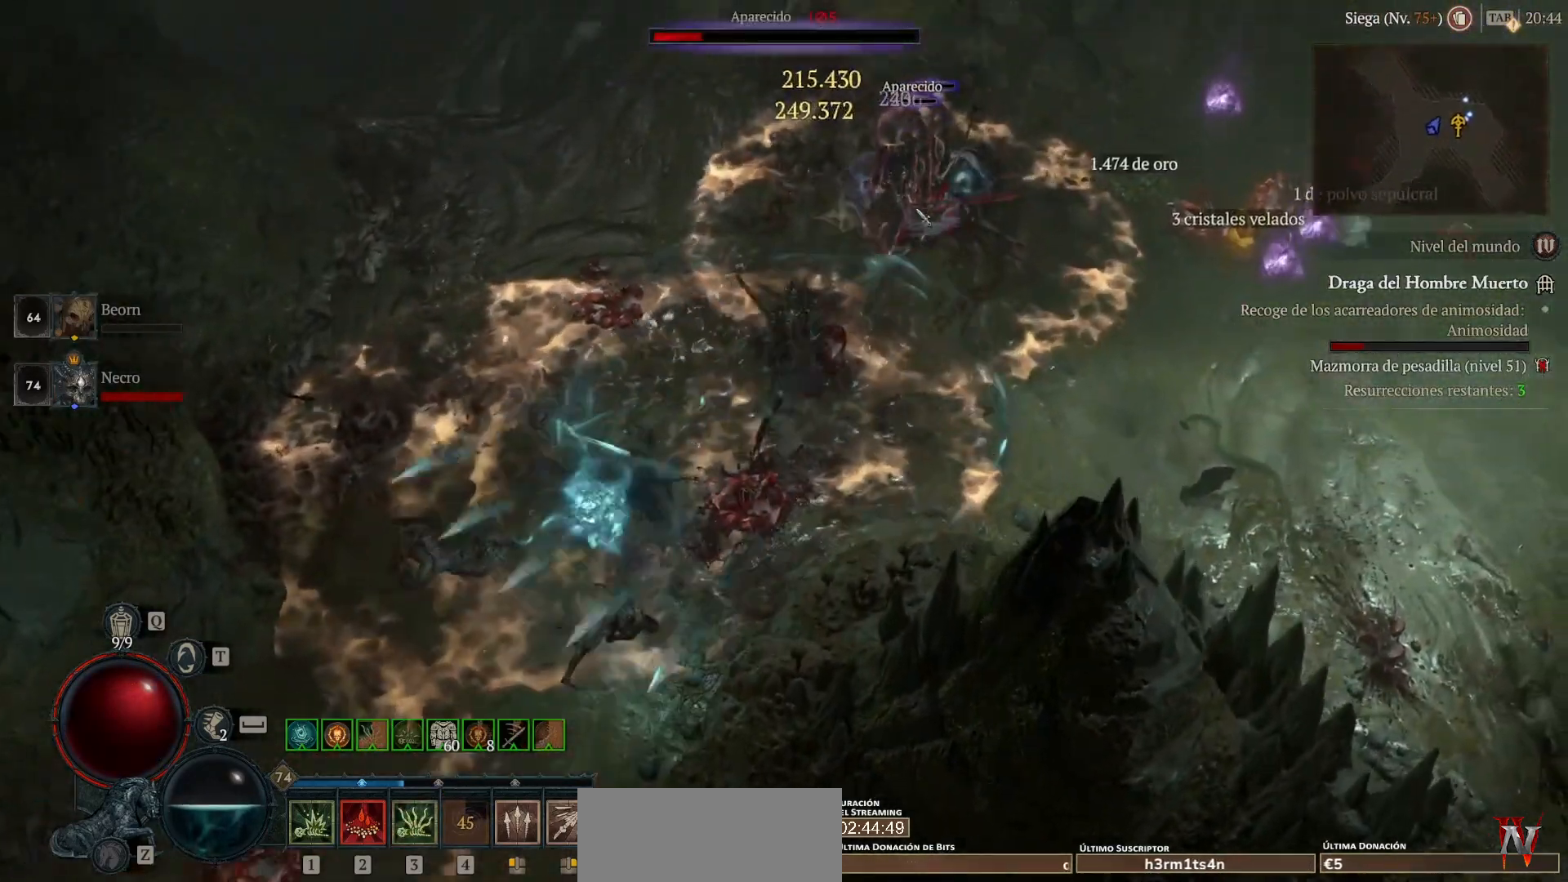
{"keys": [], "mouse": ["left", "mb4"], "events": [[40, "shift", "down"], [80, "mouse_mb5", "down"], [80, "mouse_right", "down"], [240, "mouse_mb5", "up"], [240, "mouse_right", "up"], [280, "shift", "up"], [360, "mouse_left", "down"], [360, "mouse_mb4", "down"]]}
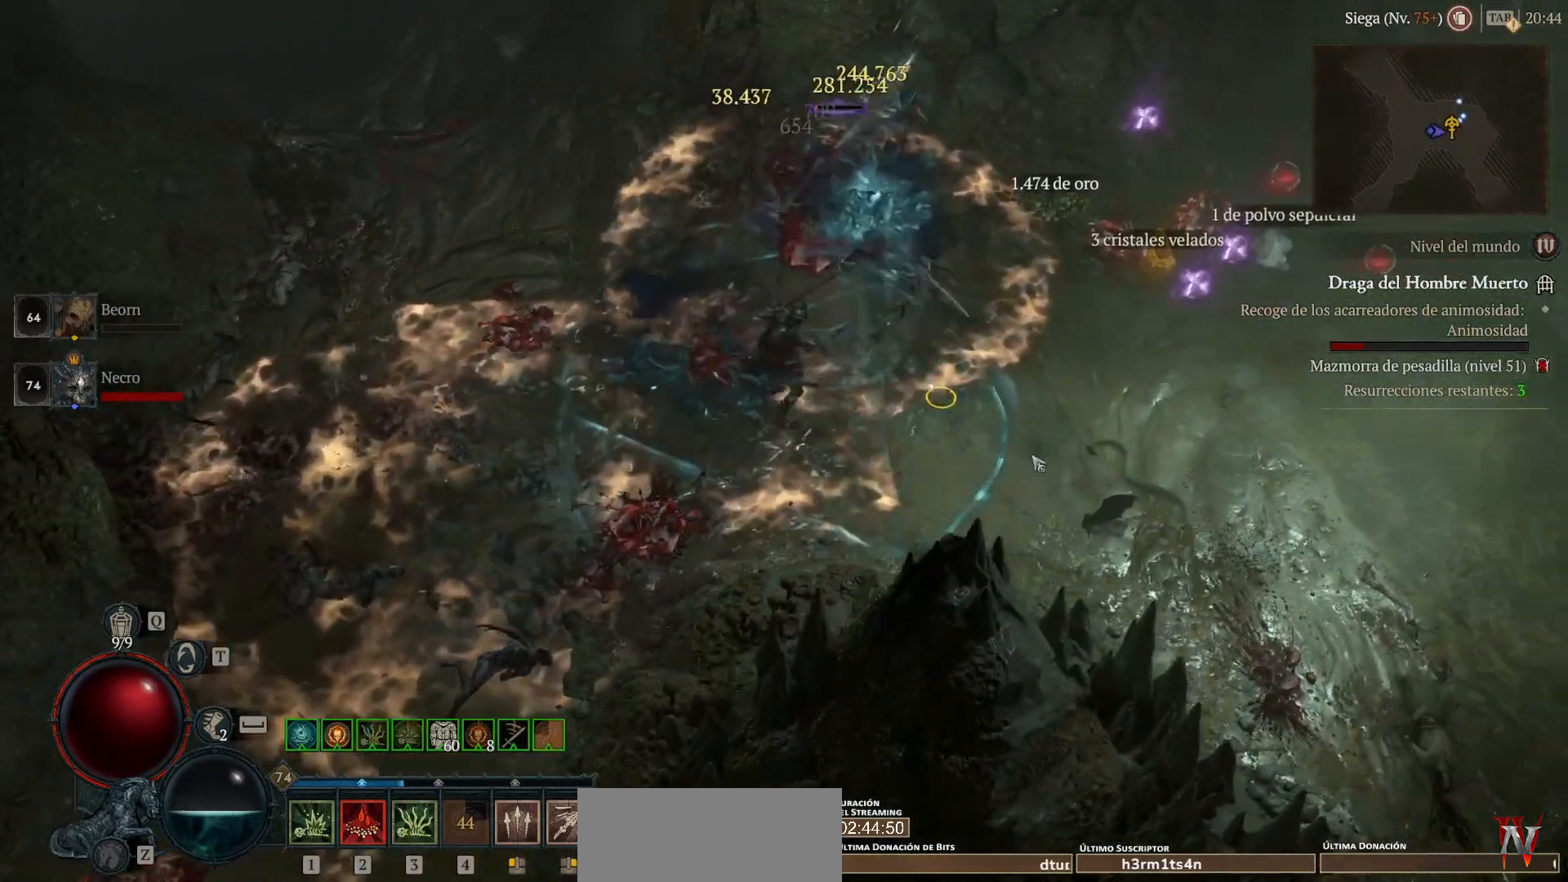
{"keys": [], "mouse": ["left", "mb4"], "events": [[80, "mouse_left", "up"], [80, "mouse_mb4", "up"], [120, "shift", "down"], [240, "mouse_mb5", "down"], [240, "mouse_right", "down"], [320, "shift", "up"], [360, "mouse_mb5", "up"], [360, "mouse_right", "up"], [480, "mouse_left", "down"], [480, "mouse_mb4", "down"]]}
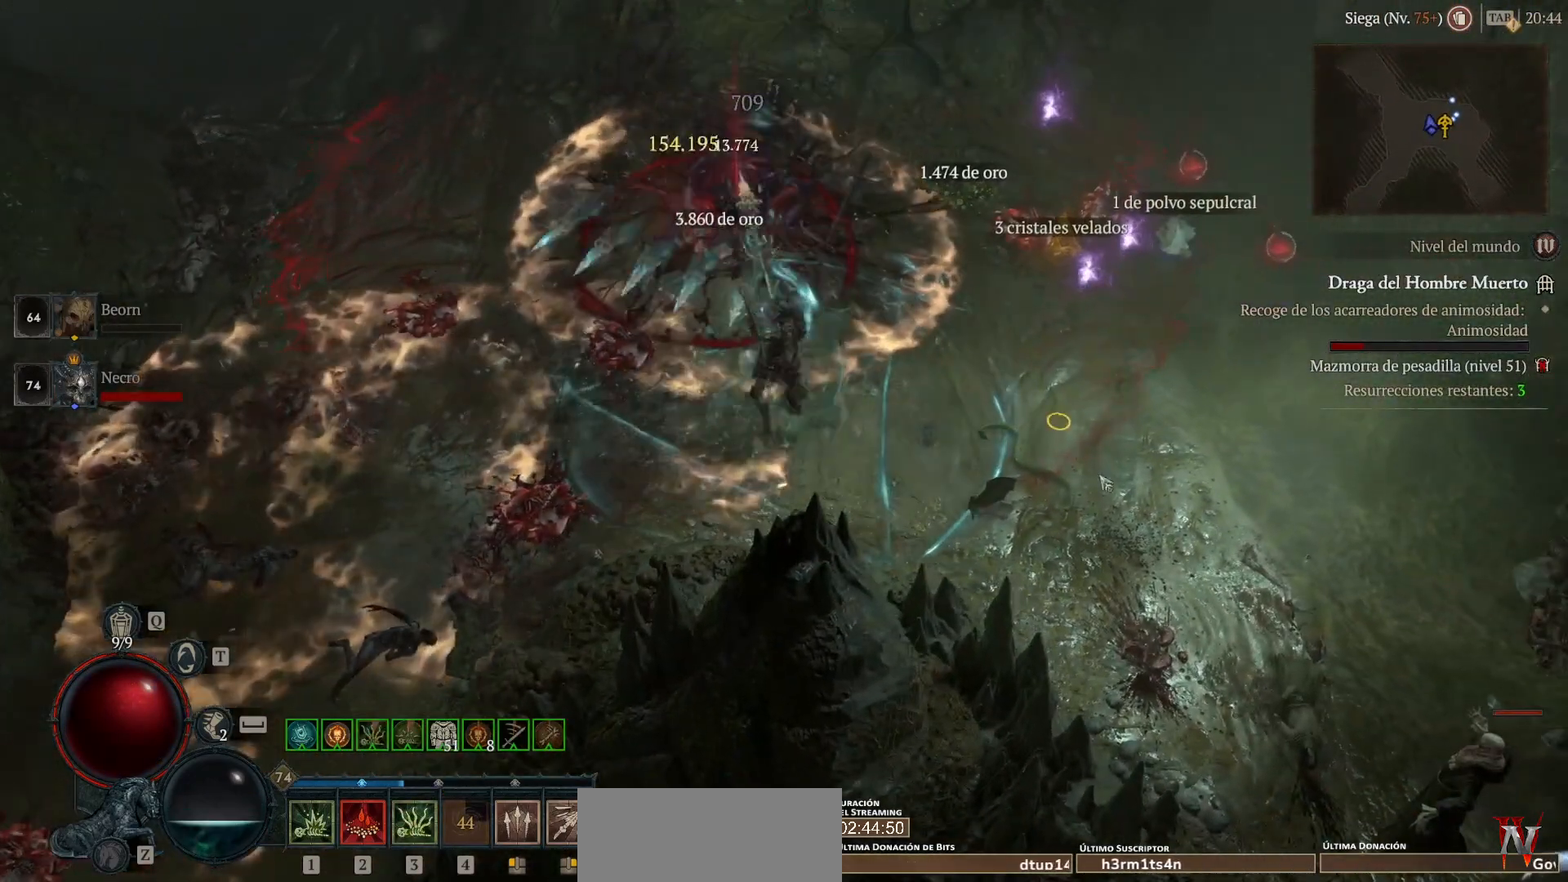
{"keys": [], "mouse": ["left", "mb4"], "events": []}
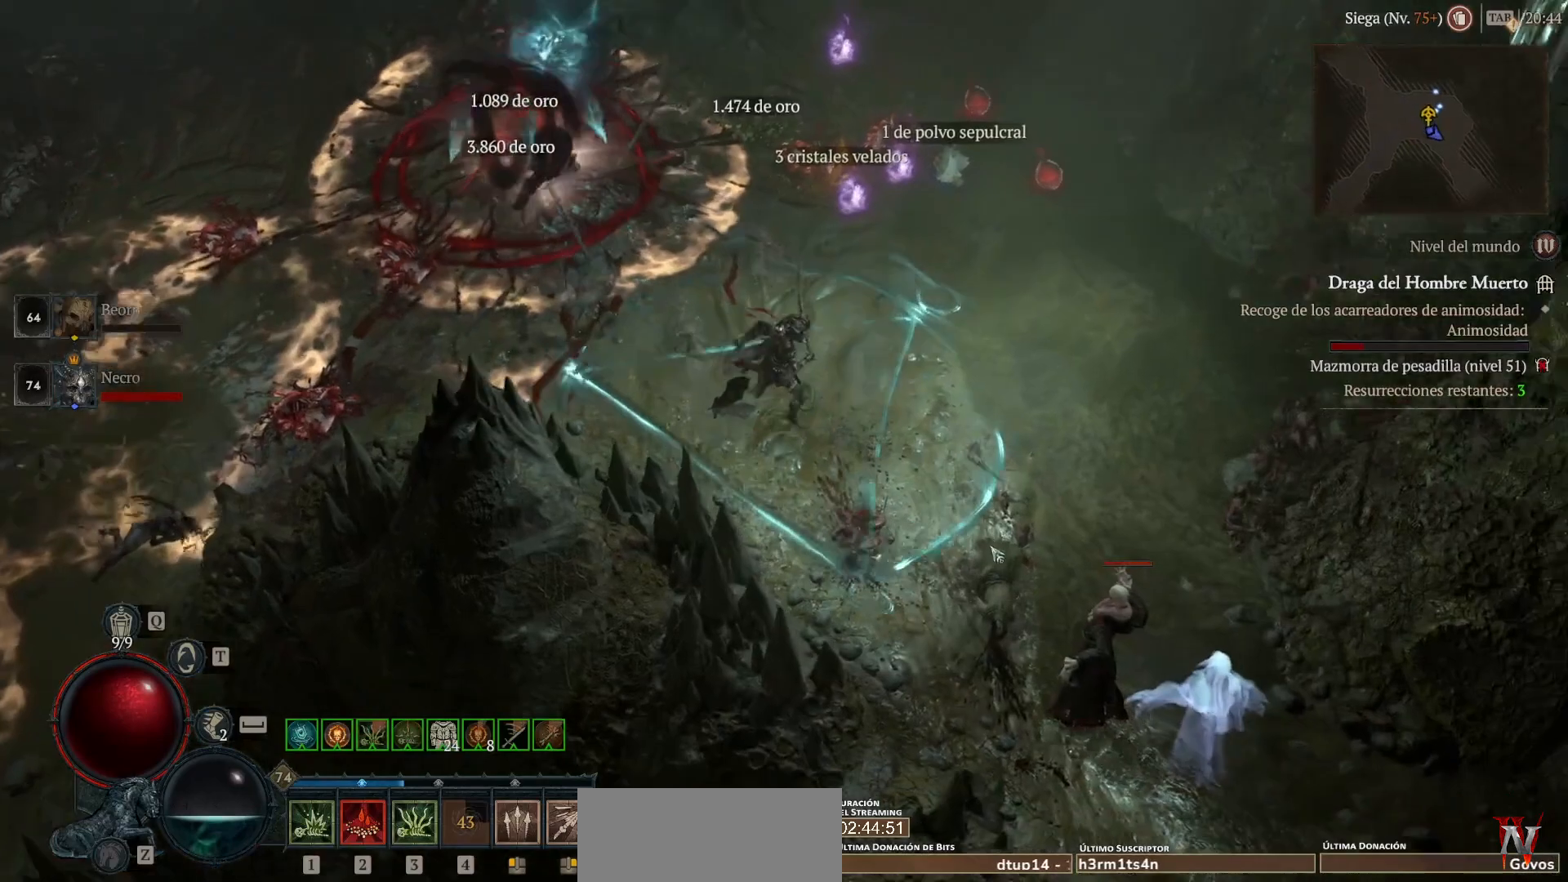
{"keys": [], "mouse": ["left", "mb4"], "events": []}